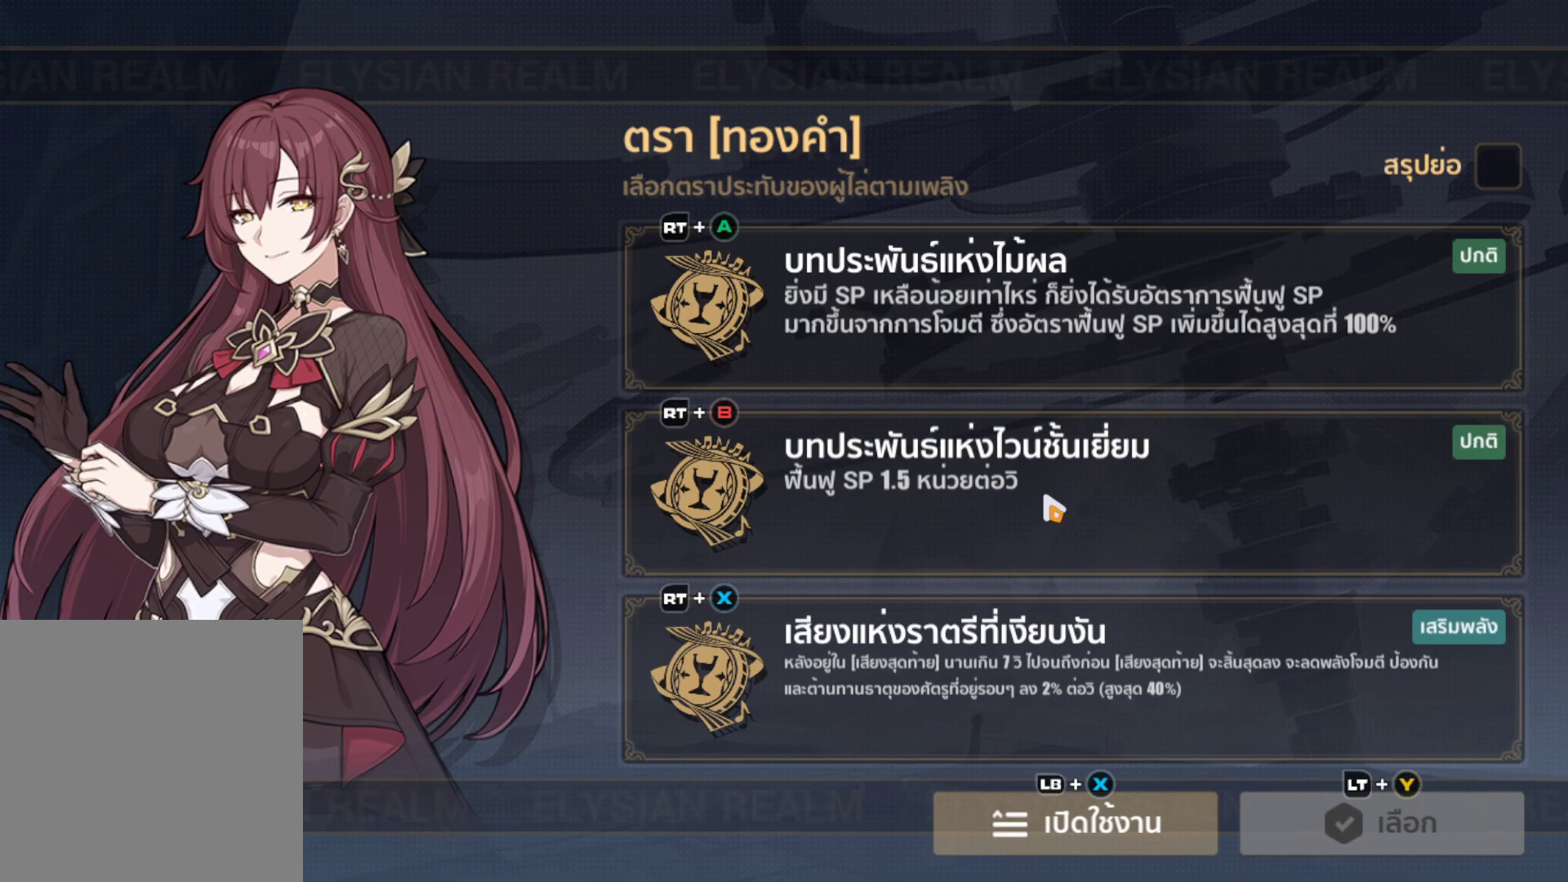
Gameplay with a controller (Xbox layout); each line is a JSON object with the inputs held at the frame after it. "events" lists button and stick changes between this image and that frame as [ms after this image, input, new state], when the widget could be followed in between.
{"buttons": [], "left_stick": "up", "right_stick": "center", "events": [[433, "left_stick", "up"]]}
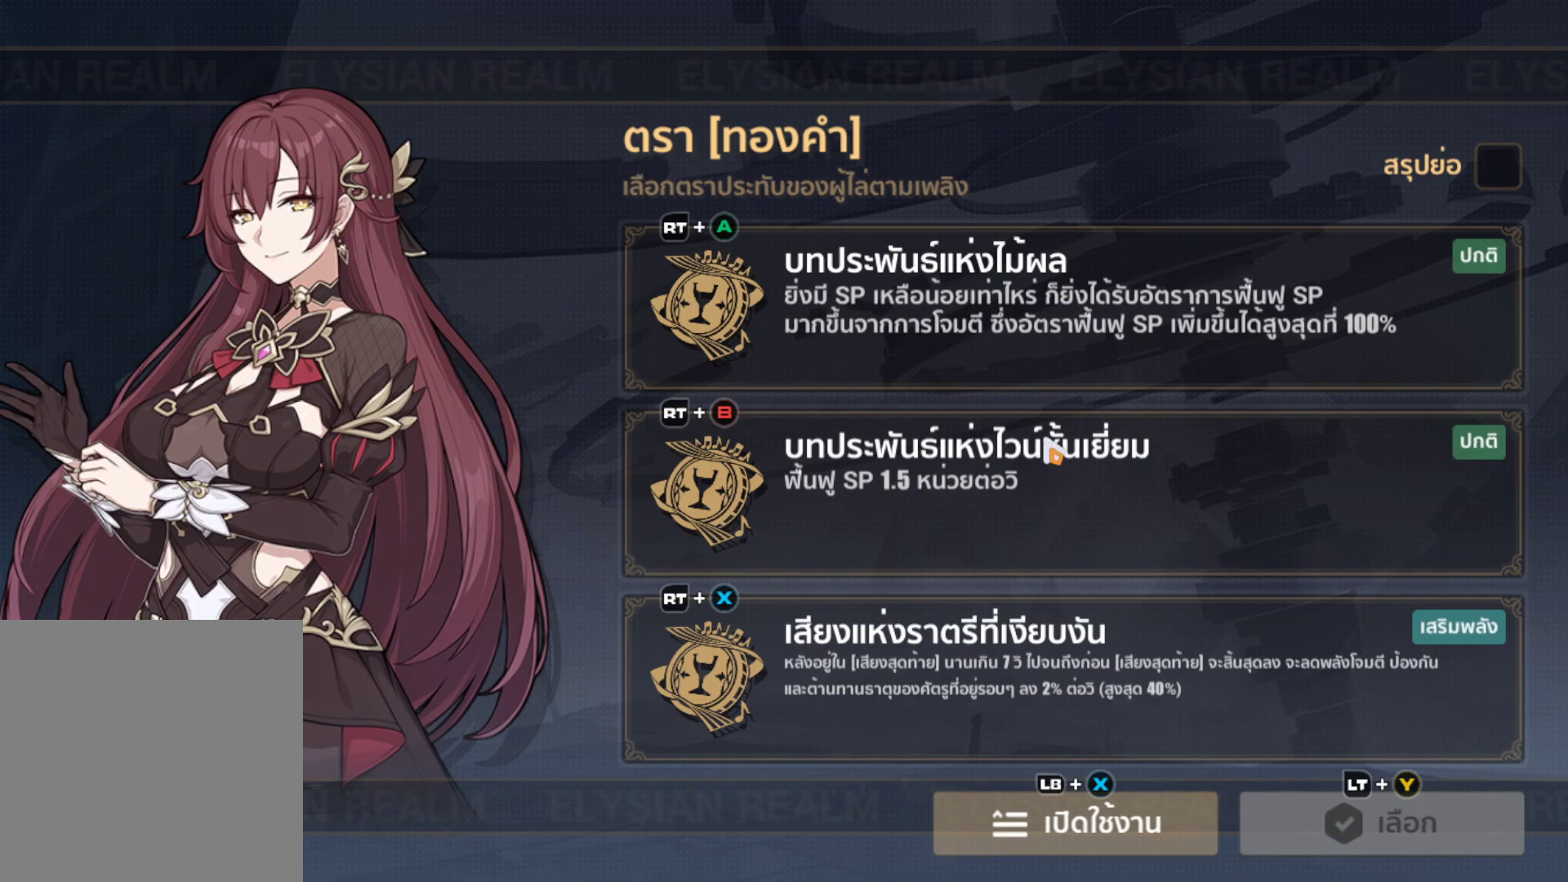
{"buttons": [], "left_stick": "up", "right_stick": "center", "events": [[133, "left_stick", "center"], [267, "left_stick", "down"], [433, "left_stick", "center"], [500, "left_stick", "up"]]}
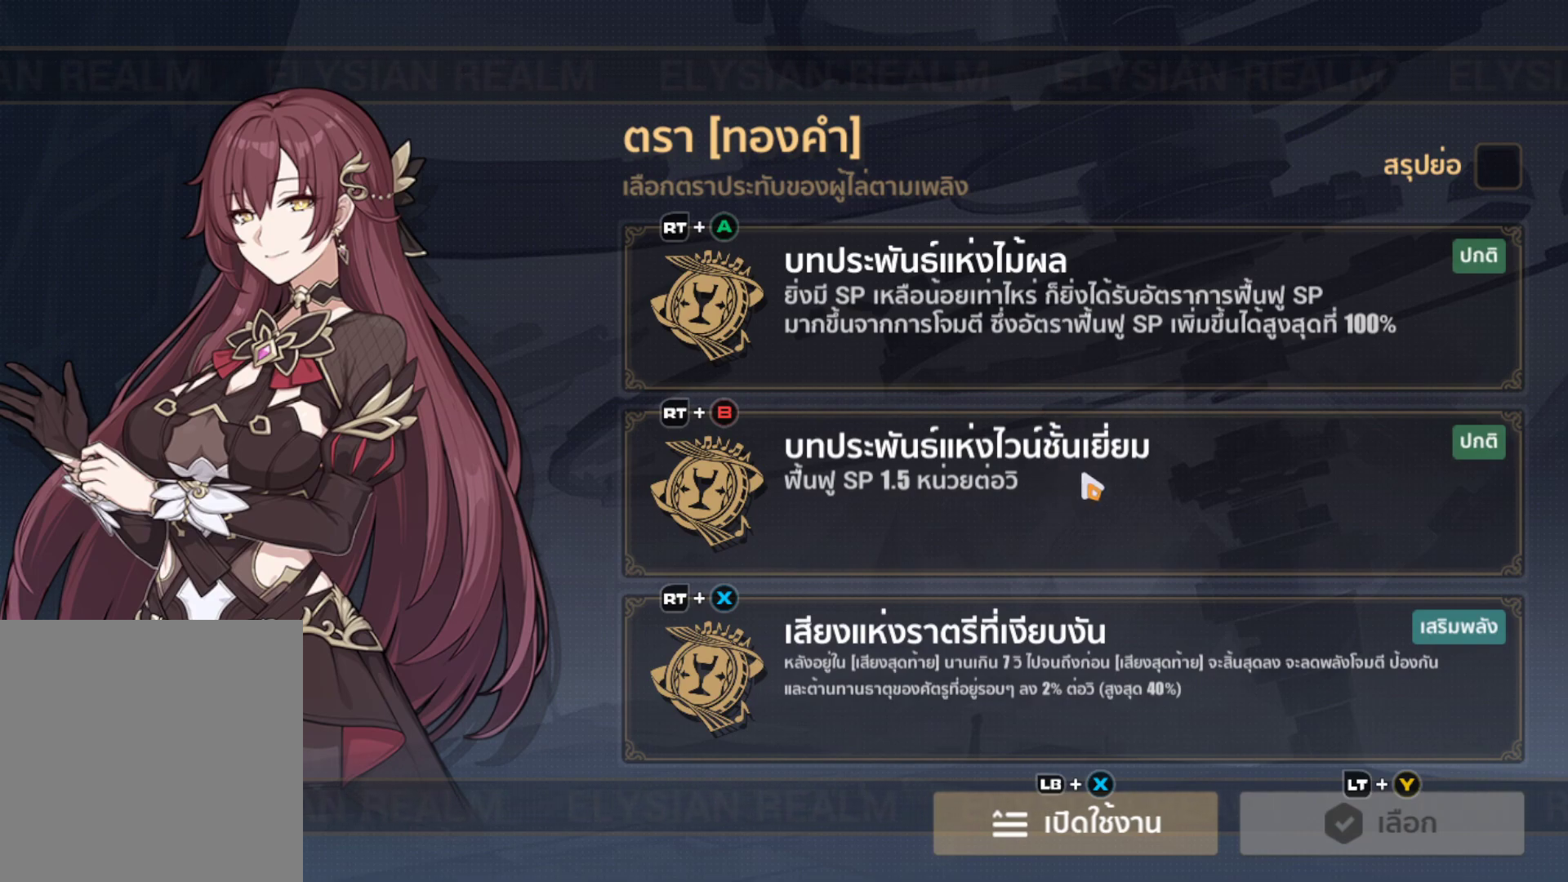
{"buttons": [], "left_stick": "center", "right_stick": "center", "events": [[17, "left_stick", "up-right"], [217, "left_stick", "down"], [467, "left_stick", "center"]]}
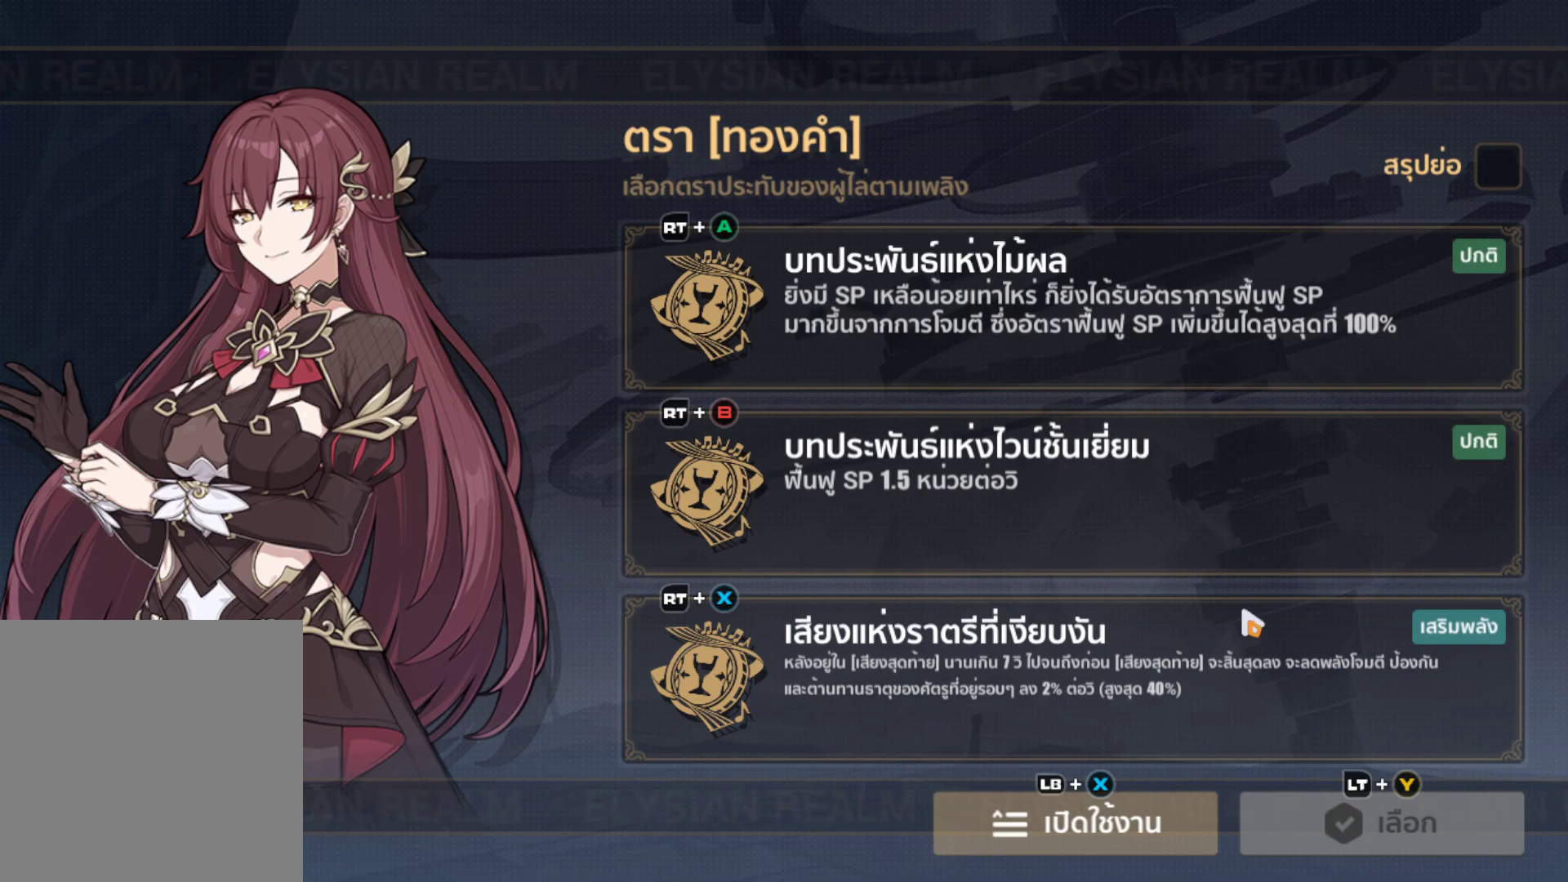
{"buttons": [], "left_stick": "left", "right_stick": "center", "events": [[117, "left_stick", "down"], [217, "left_stick", "center"], [233, "B", "down"], [350, "B", "up"], [500, "left_stick", "left"]]}
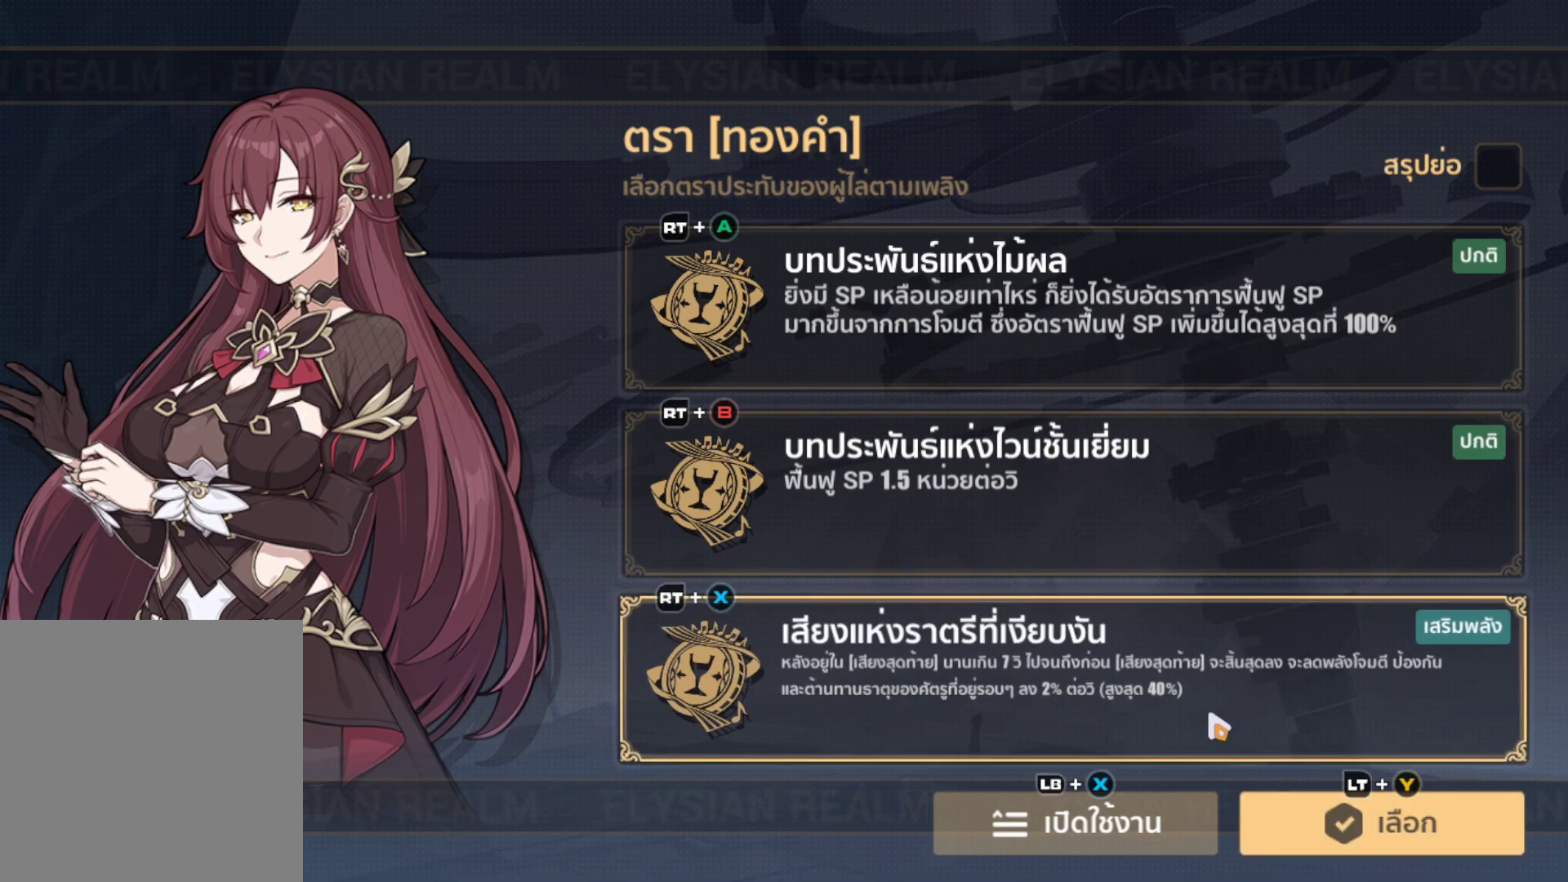
{"buttons": [], "left_stick": "right", "right_stick": "center", "events": [[133, "left_stick", "center"], [317, "left_stick", "right"]]}
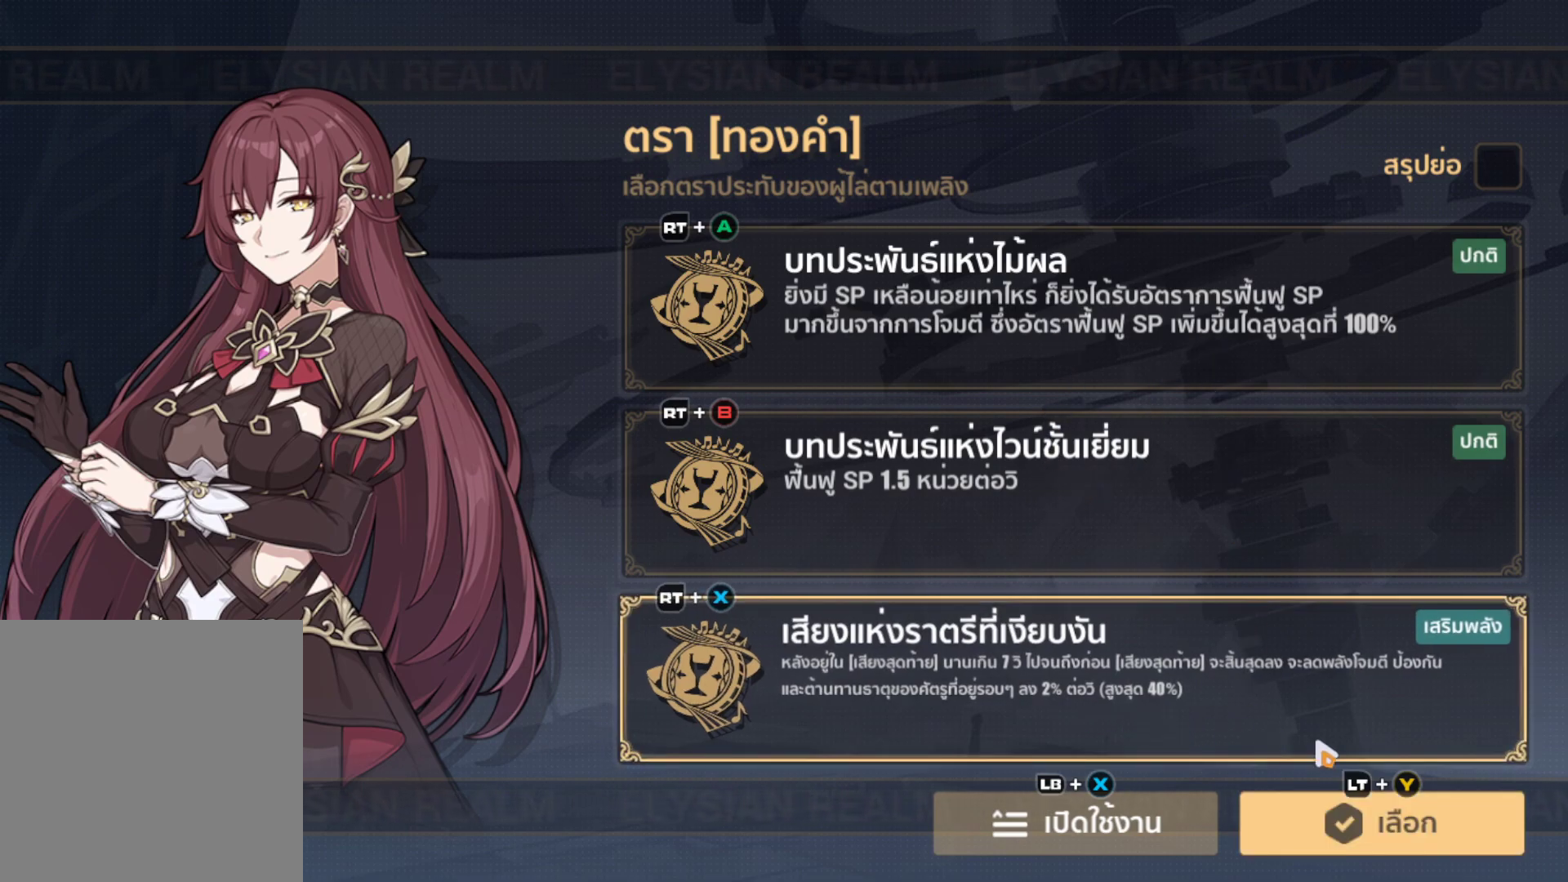
{"buttons": ["B"], "left_stick": "center", "right_stick": "center", "events": [[83, "left_stick", "center"], [350, "left_stick", "up-left"], [450, "B", "down"], [450, "left_stick", "center"]]}
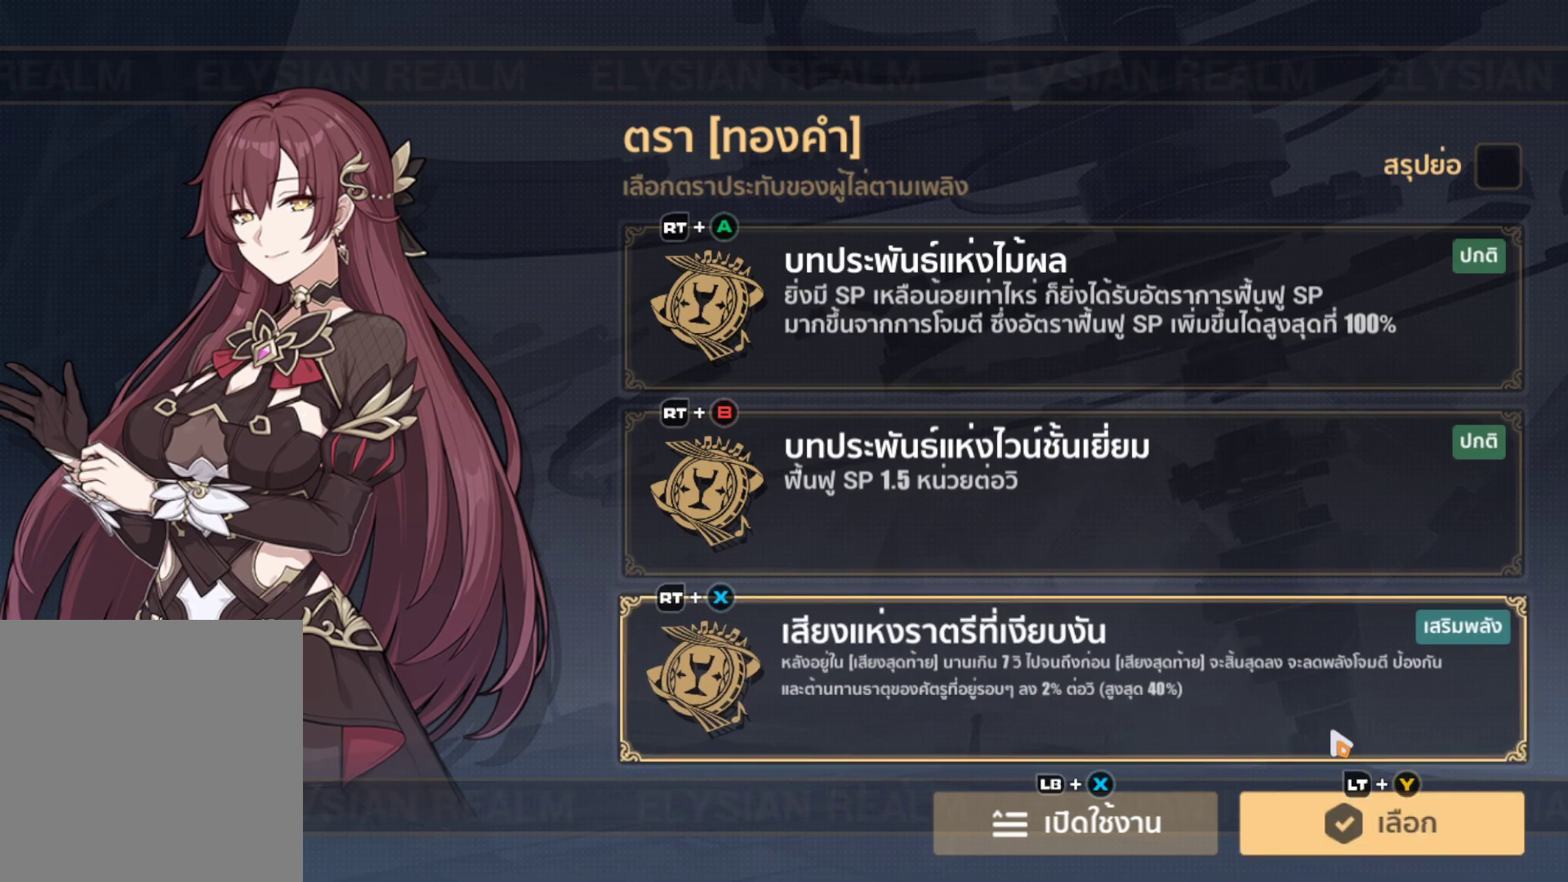
{"buttons": [], "left_stick": "center", "right_stick": "center", "events": [[67, "B", "up"], [150, "left_stick", "down"], [250, "left_stick", "center"], [283, "B", "down"], [367, "B", "up"]]}
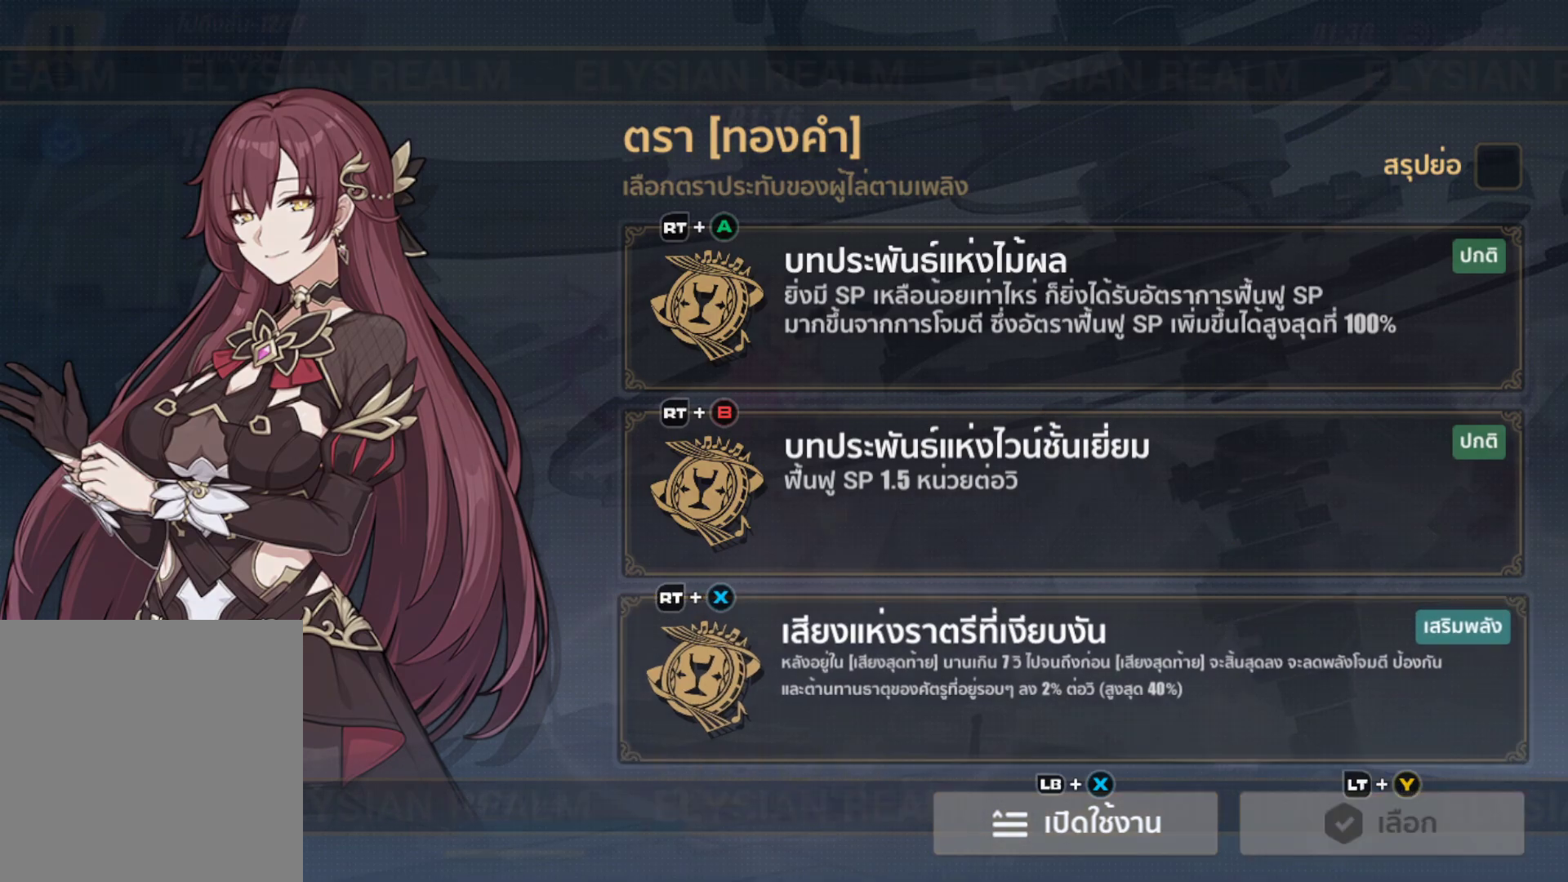
{"buttons": [], "left_stick": "up", "right_stick": "center", "events": [[350, "left_stick", "up"]]}
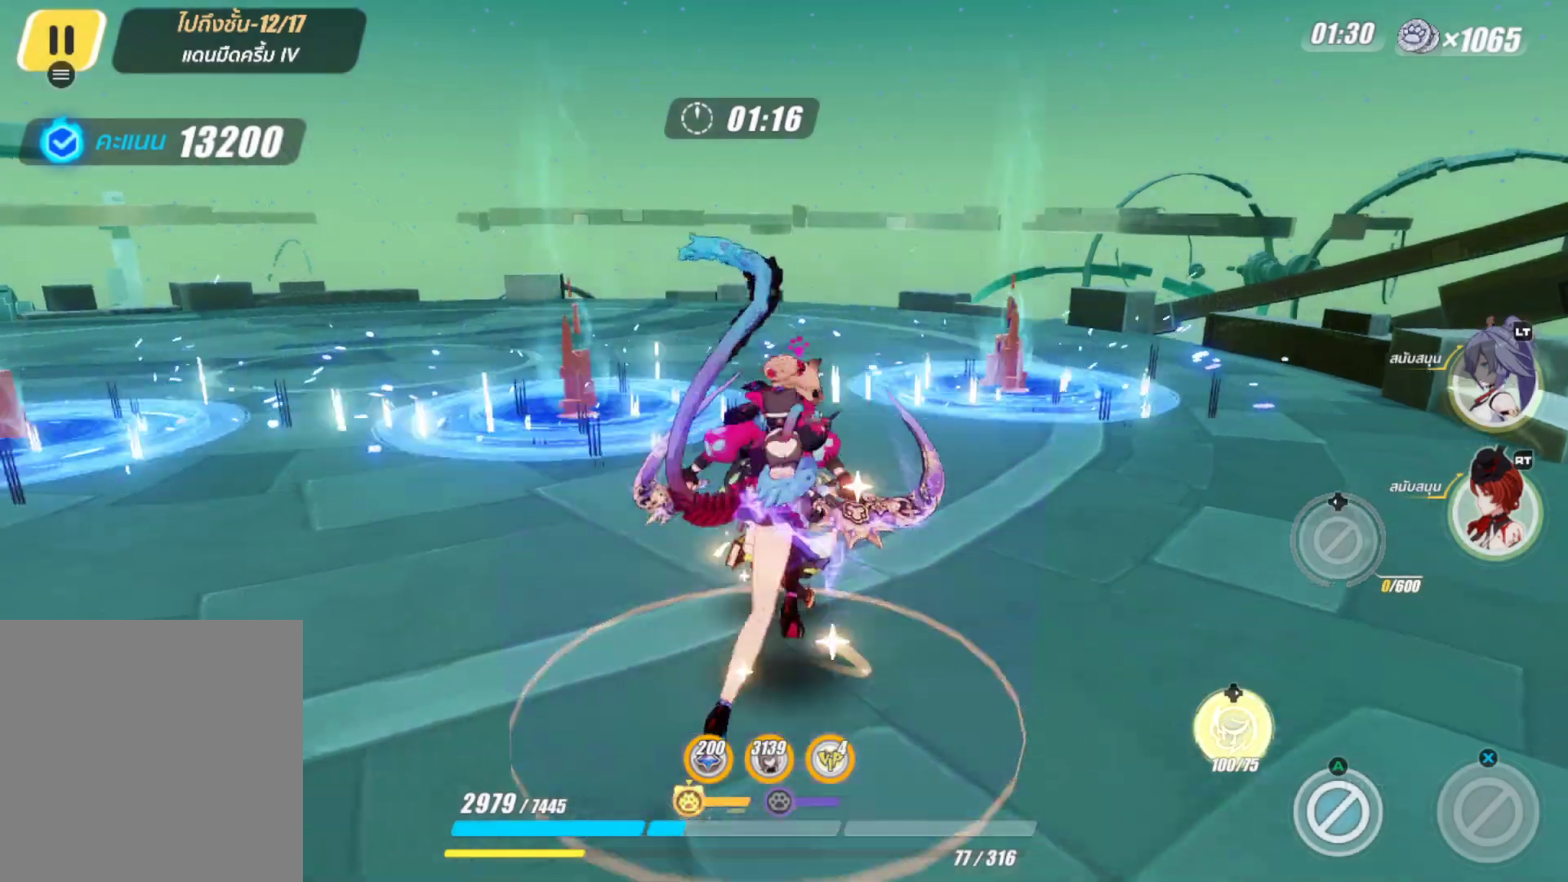
{"buttons": [], "left_stick": "up", "right_stick": "center", "events": []}
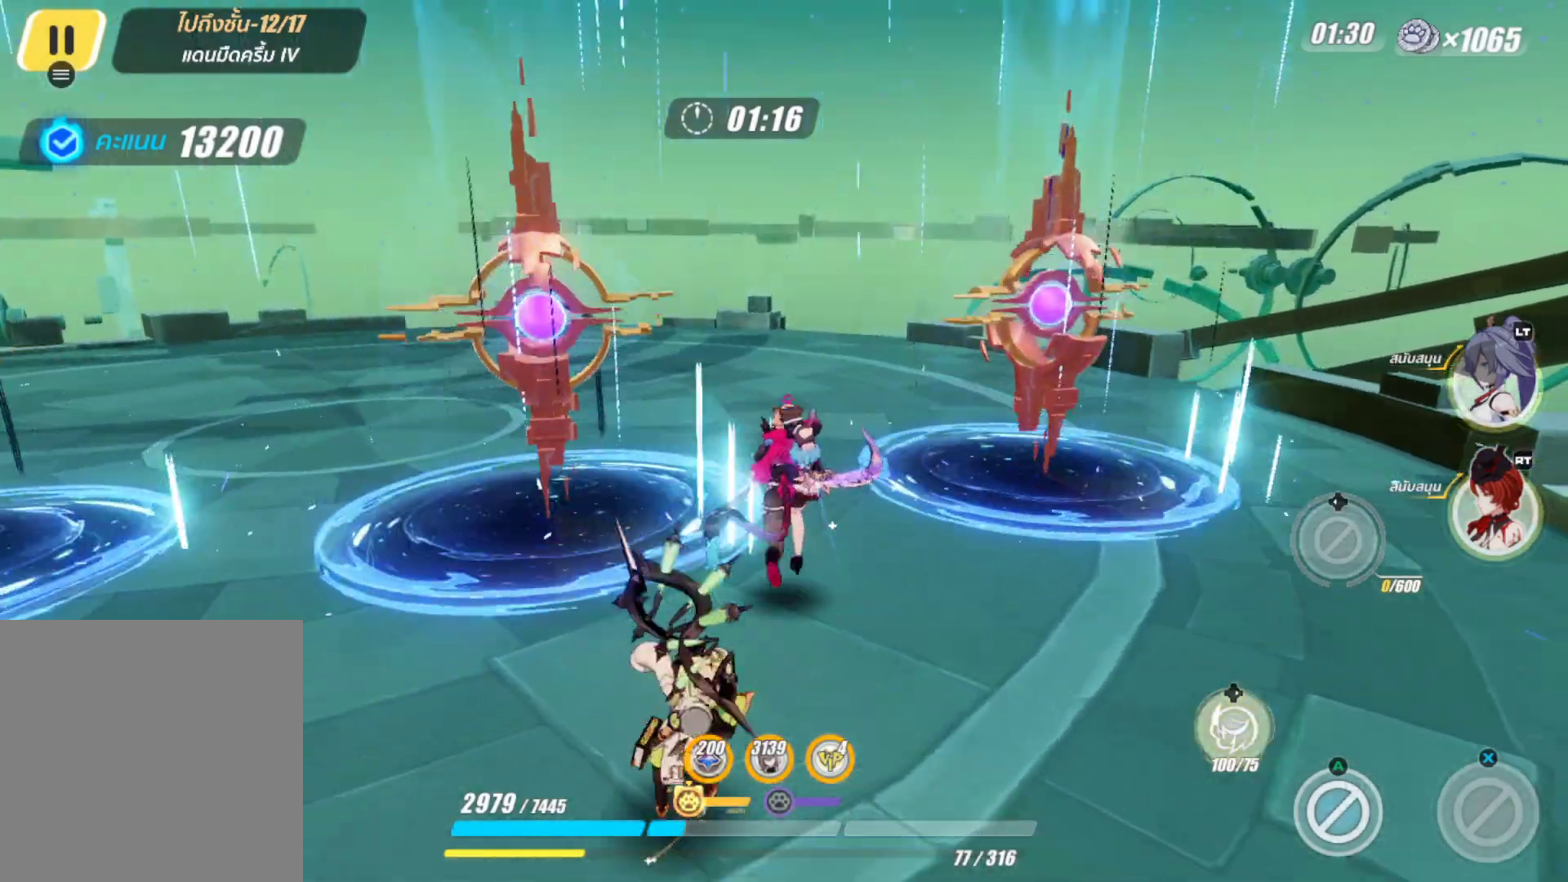
{"buttons": [], "left_stick": "down-left", "right_stick": "center", "events": [[50, "right_stick", "right"], [300, "left_stick", "up-left"], [467, "right_stick", "center"], [483, "left_stick", "down-left"]]}
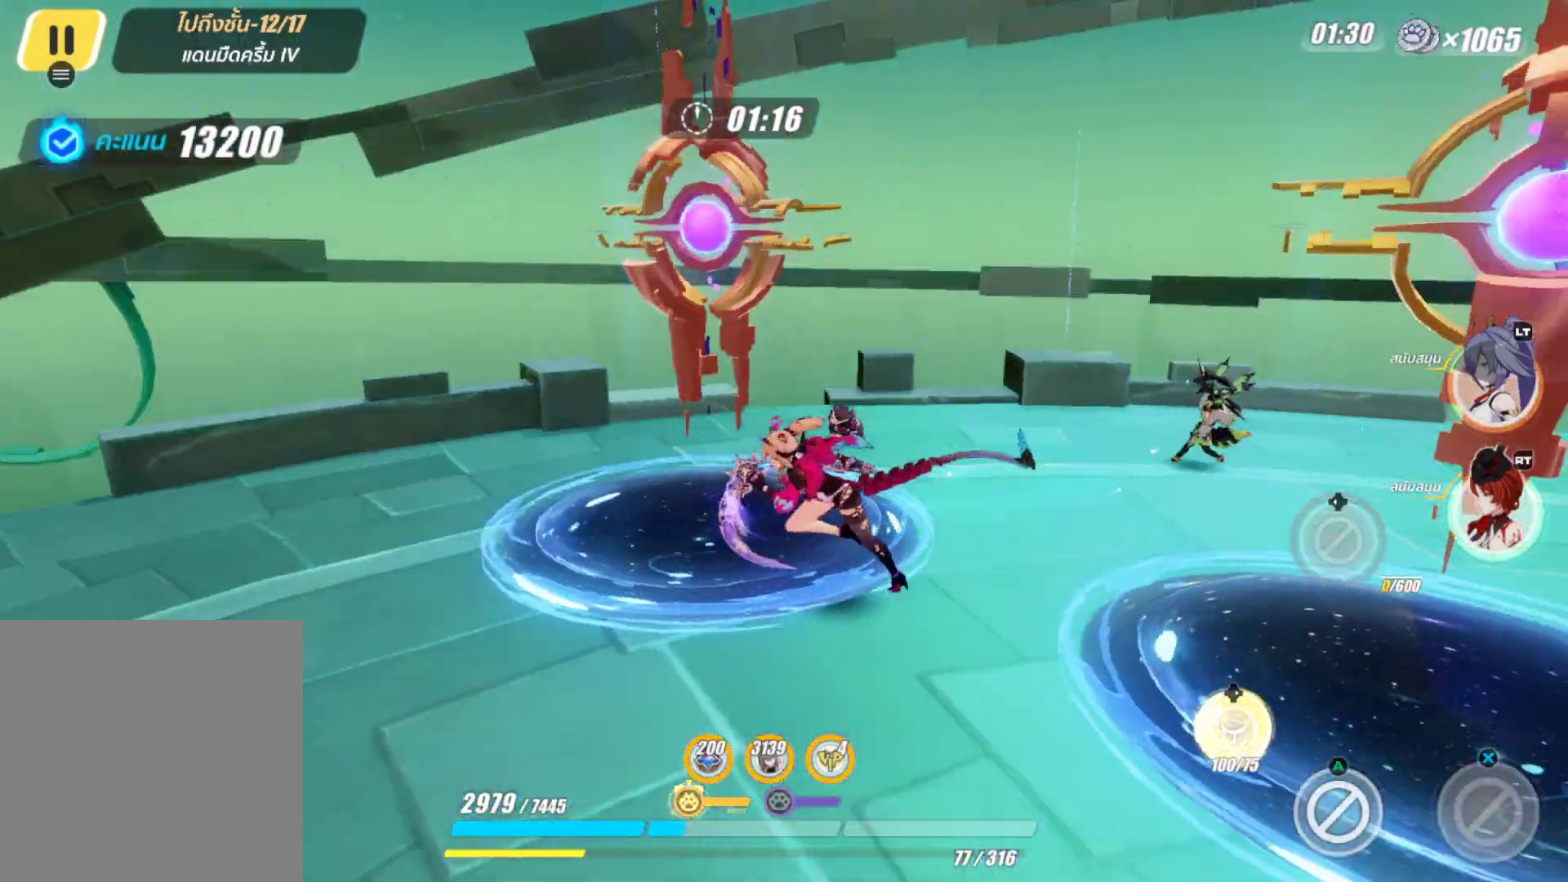
{"buttons": [], "left_stick": "down-right", "right_stick": "center", "events": [[100, "left_stick", "down"], [233, "right_stick", "right"], [350, "left_stick", "down-right"], [417, "right_stick", "center"]]}
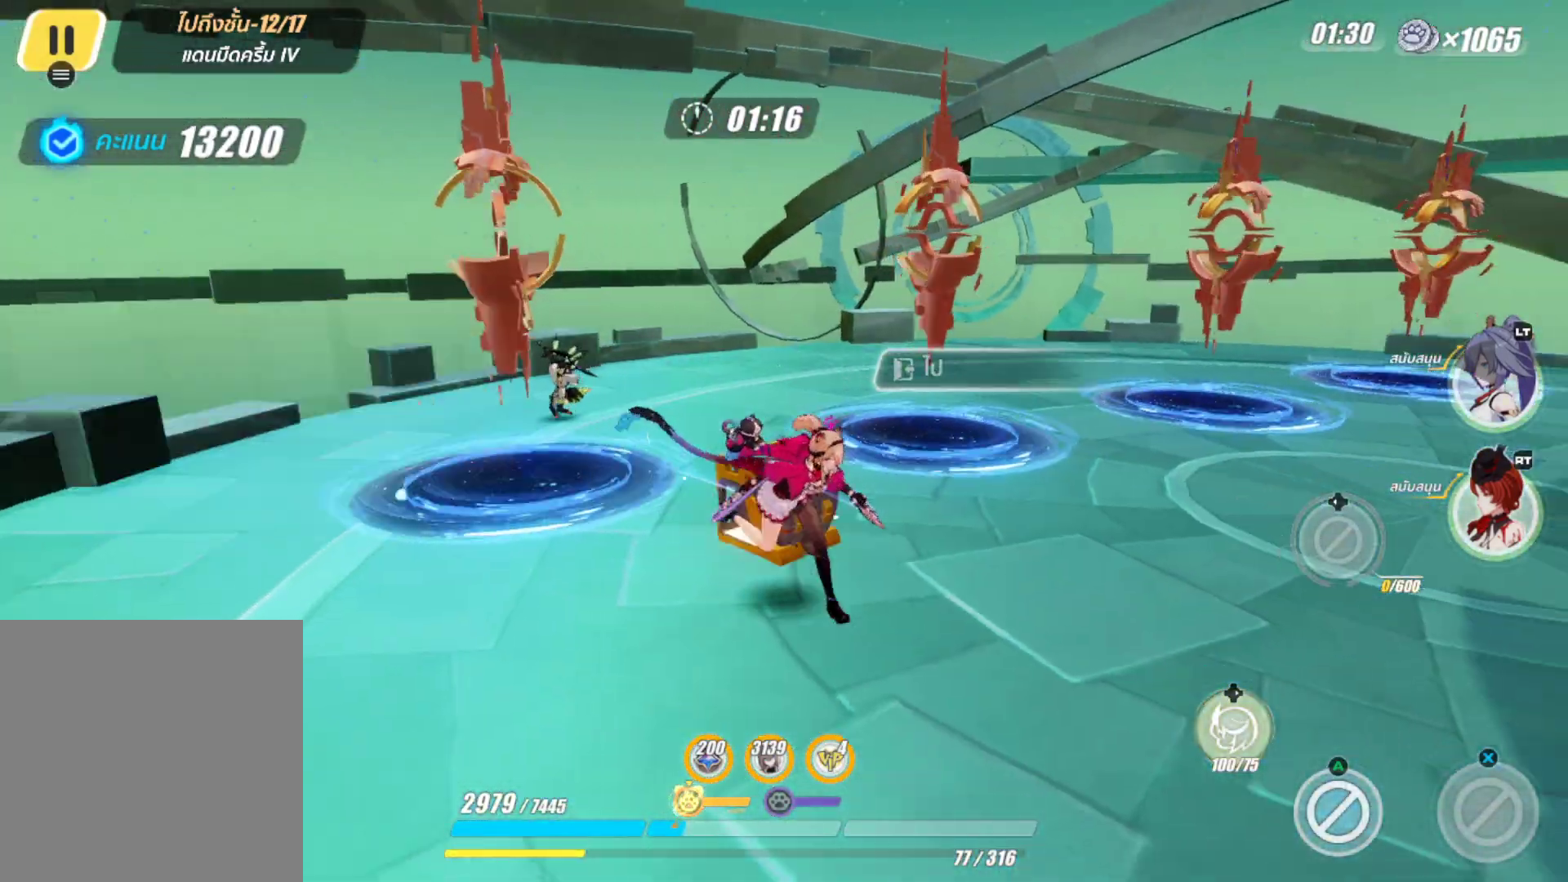
{"buttons": [], "left_stick": "center", "right_stick": "center", "events": [[17, "left_stick", "right"], [133, "left_stick", "up-right"], [483, "left_stick", "center"]]}
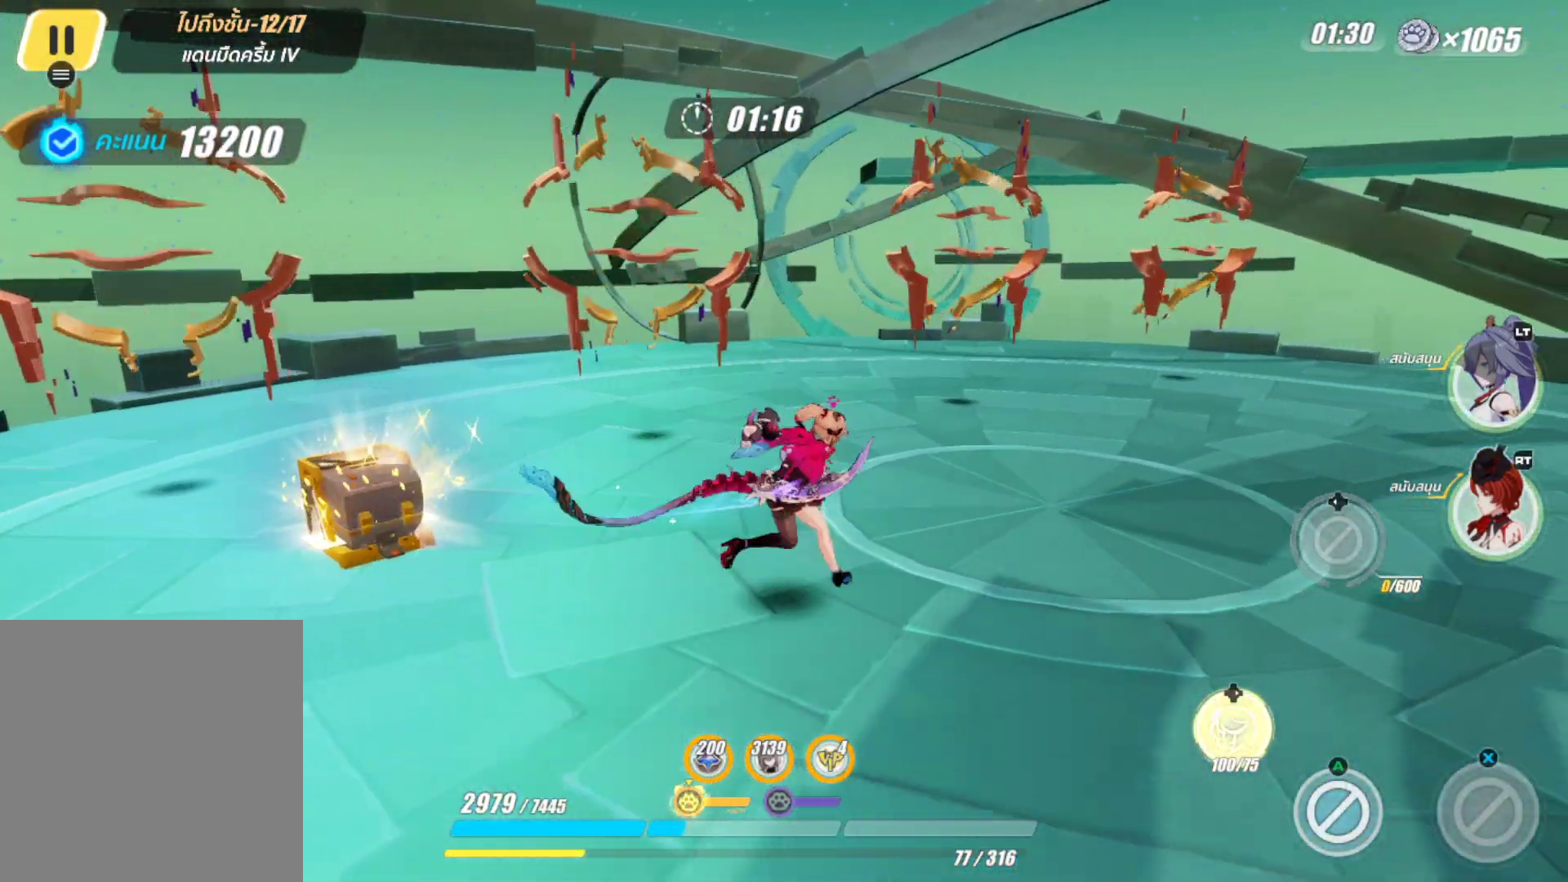
{"buttons": [], "left_stick": "center", "right_stick": "center", "events": [[150, "right_stick", "left"], [250, "right_stick", "center"]]}
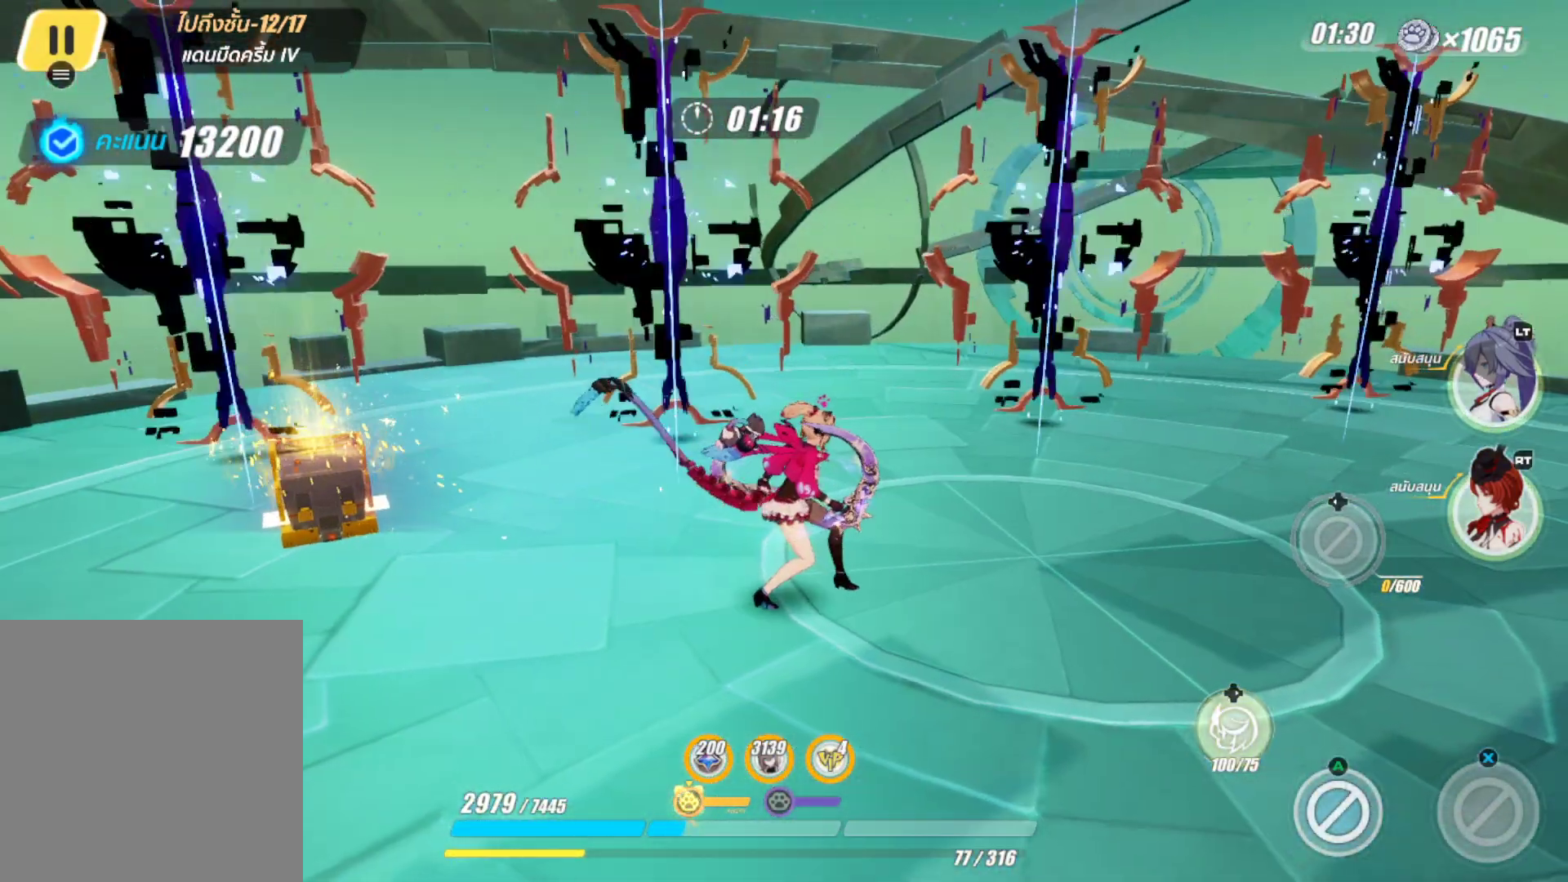
{"buttons": [], "left_stick": "center", "right_stick": "center", "events": []}
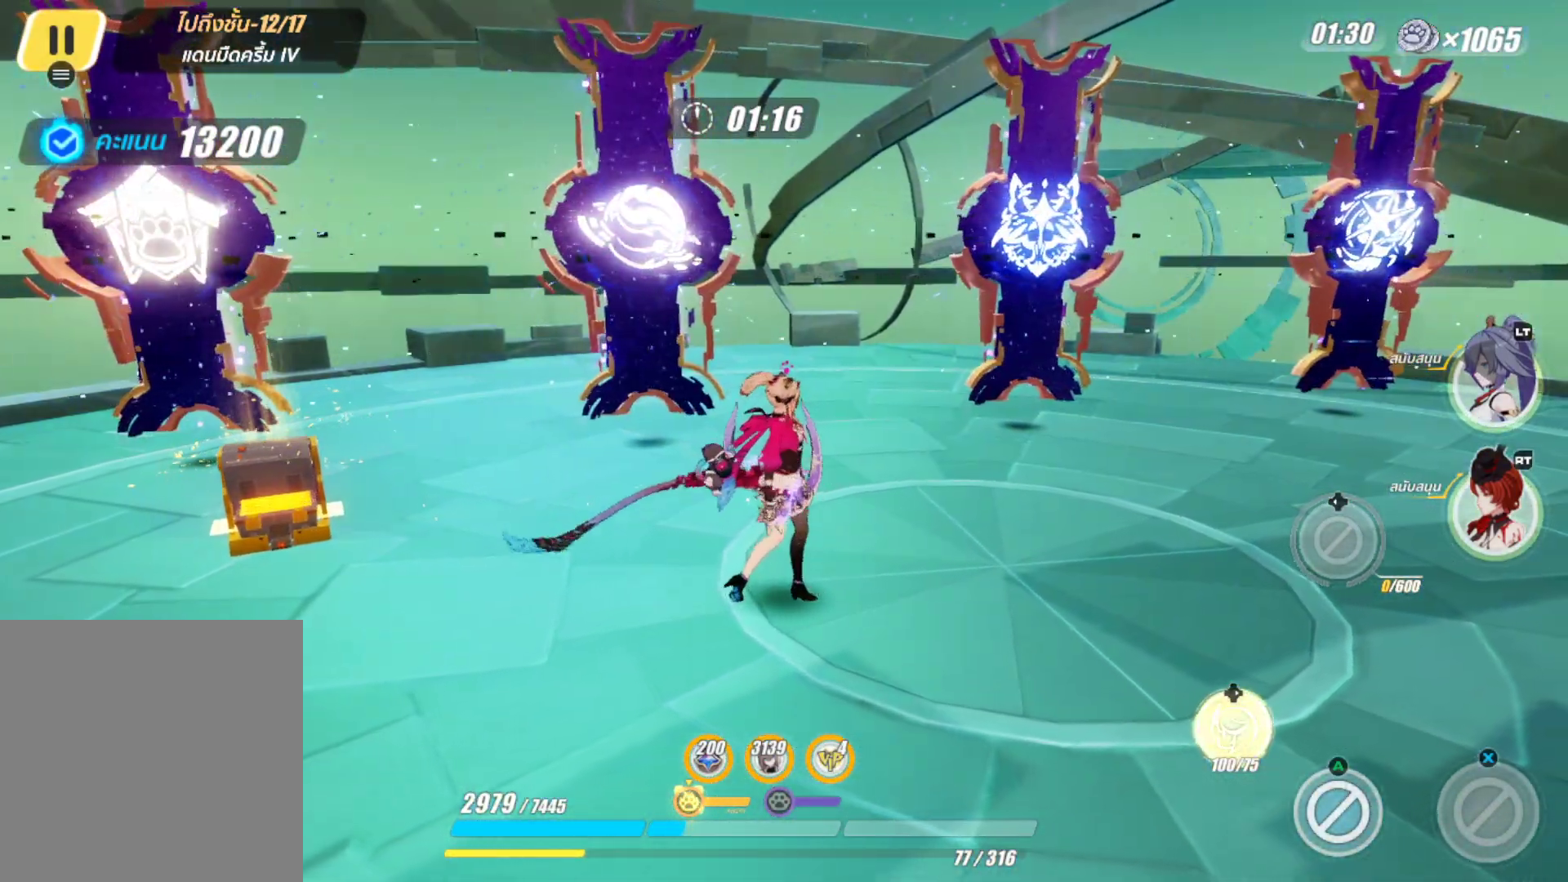
{"buttons": [], "left_stick": "center", "right_stick": "center", "events": []}
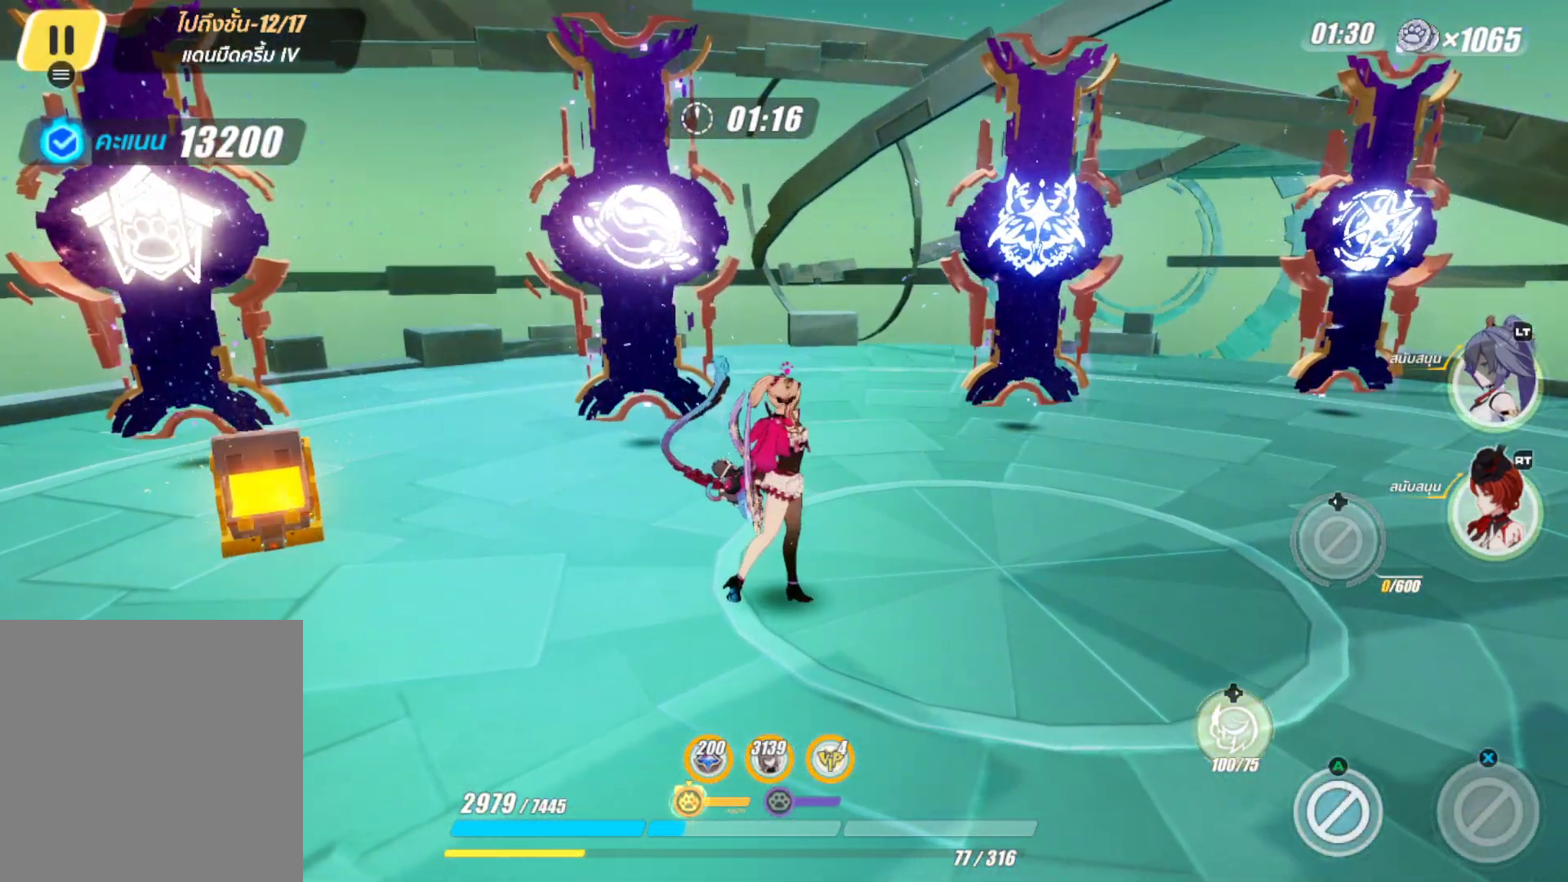
{"buttons": [], "left_stick": "center", "right_stick": "center", "events": []}
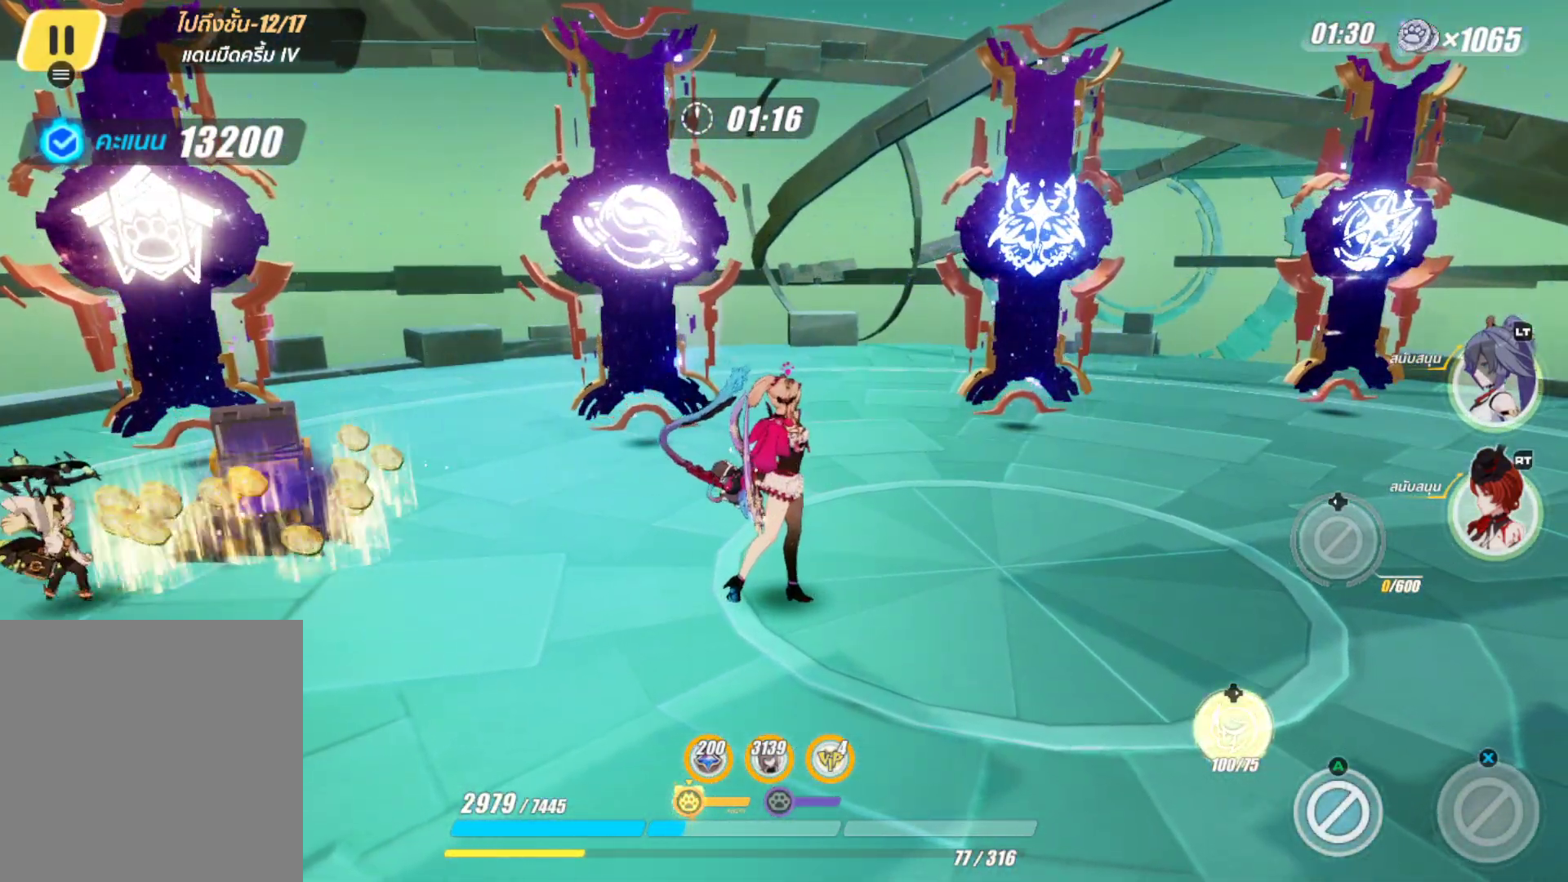
{"buttons": [], "left_stick": "center", "right_stick": "center", "events": []}
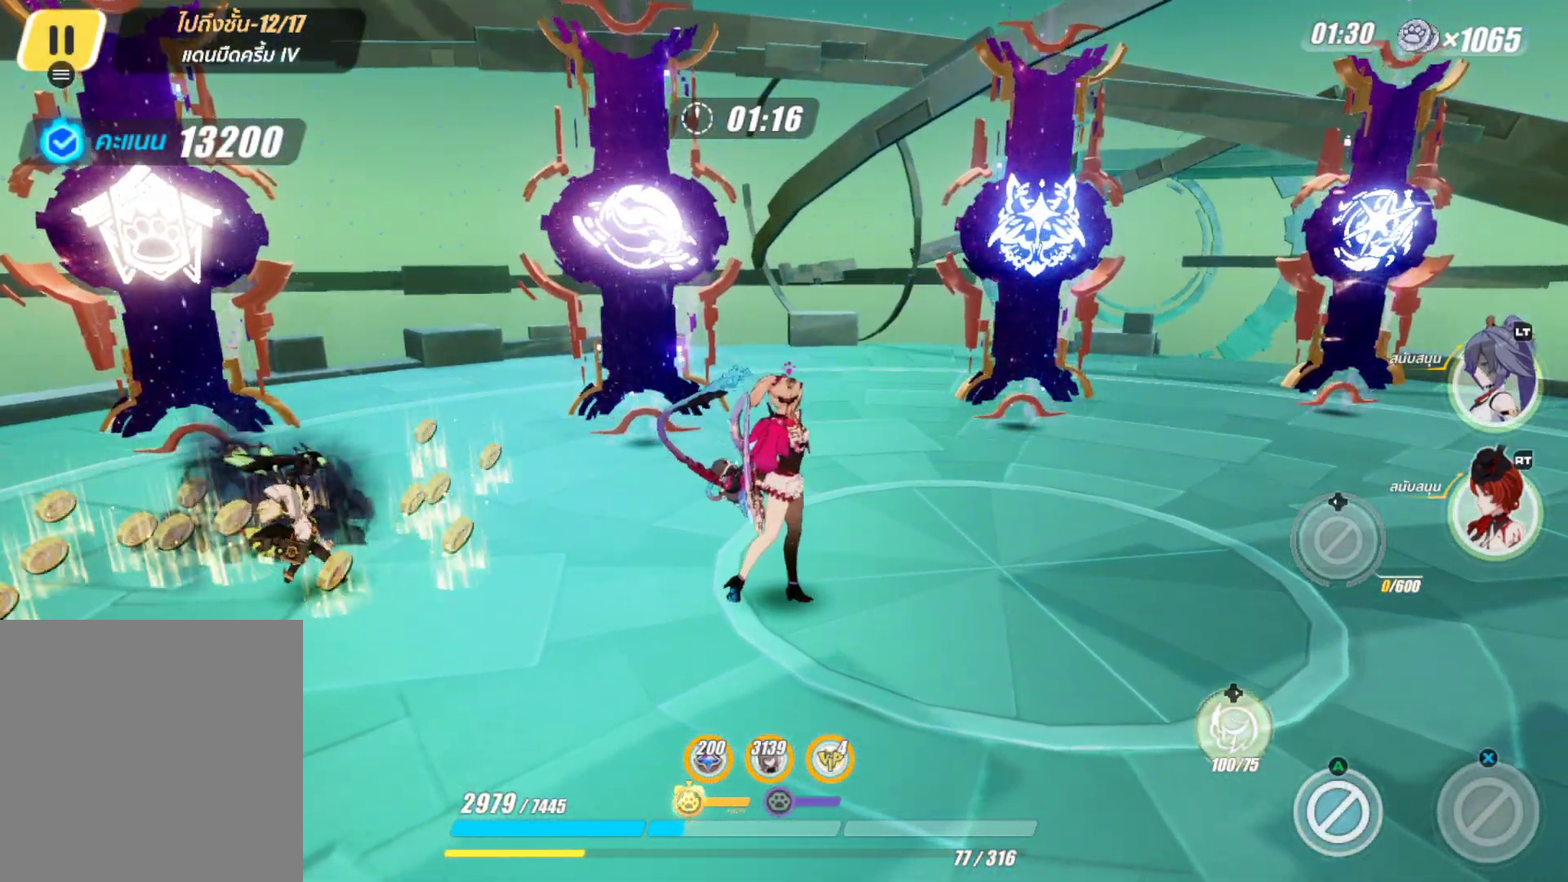
{"buttons": [], "left_stick": "up-right", "right_stick": "center", "events": [[33, "left_stick", "up-right"]]}
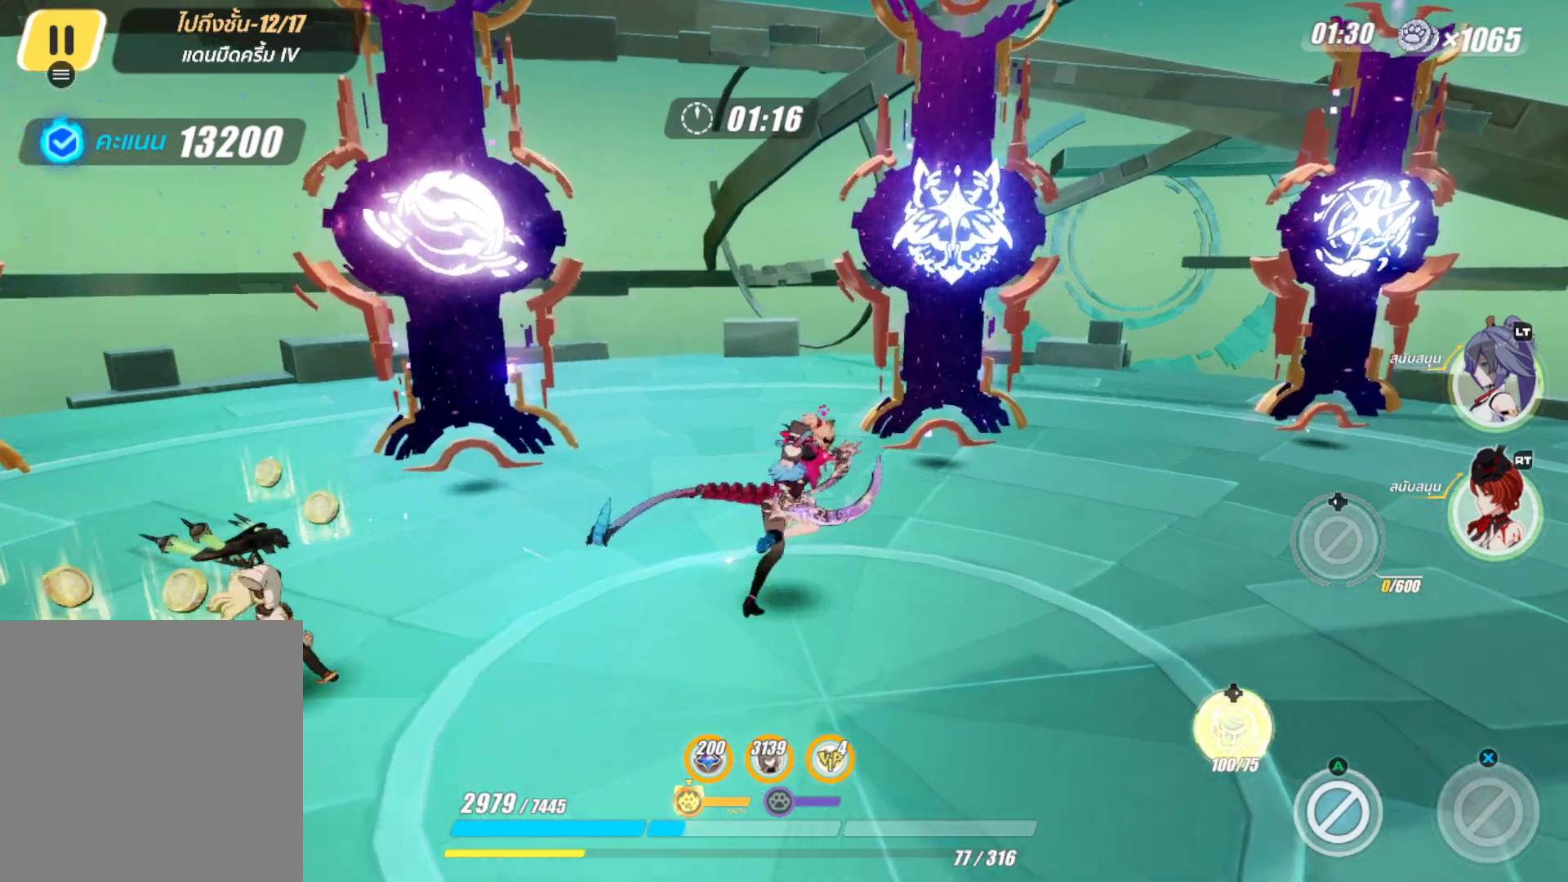
{"buttons": [], "left_stick": "center", "right_stick": "left", "events": [[83, "left_stick", "up"], [200, "left_stick", "up-right"], [317, "left_stick", "center"], [483, "right_stick", "left"]]}
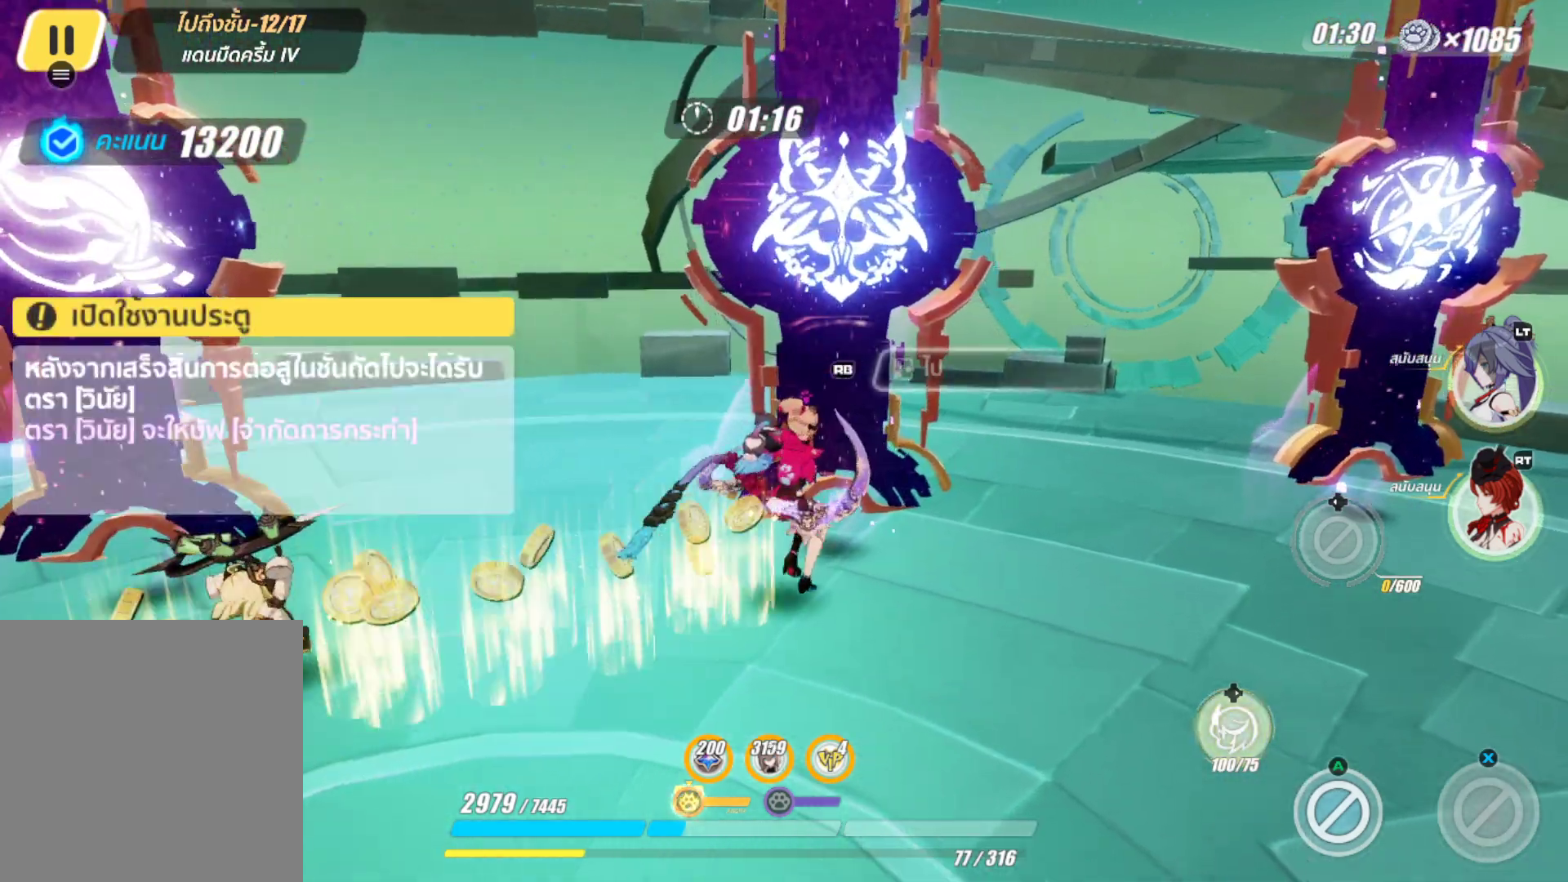
{"buttons": [], "left_stick": "center", "right_stick": "right", "events": [[150, "right_stick", "center"], [417, "right_stick", "right"]]}
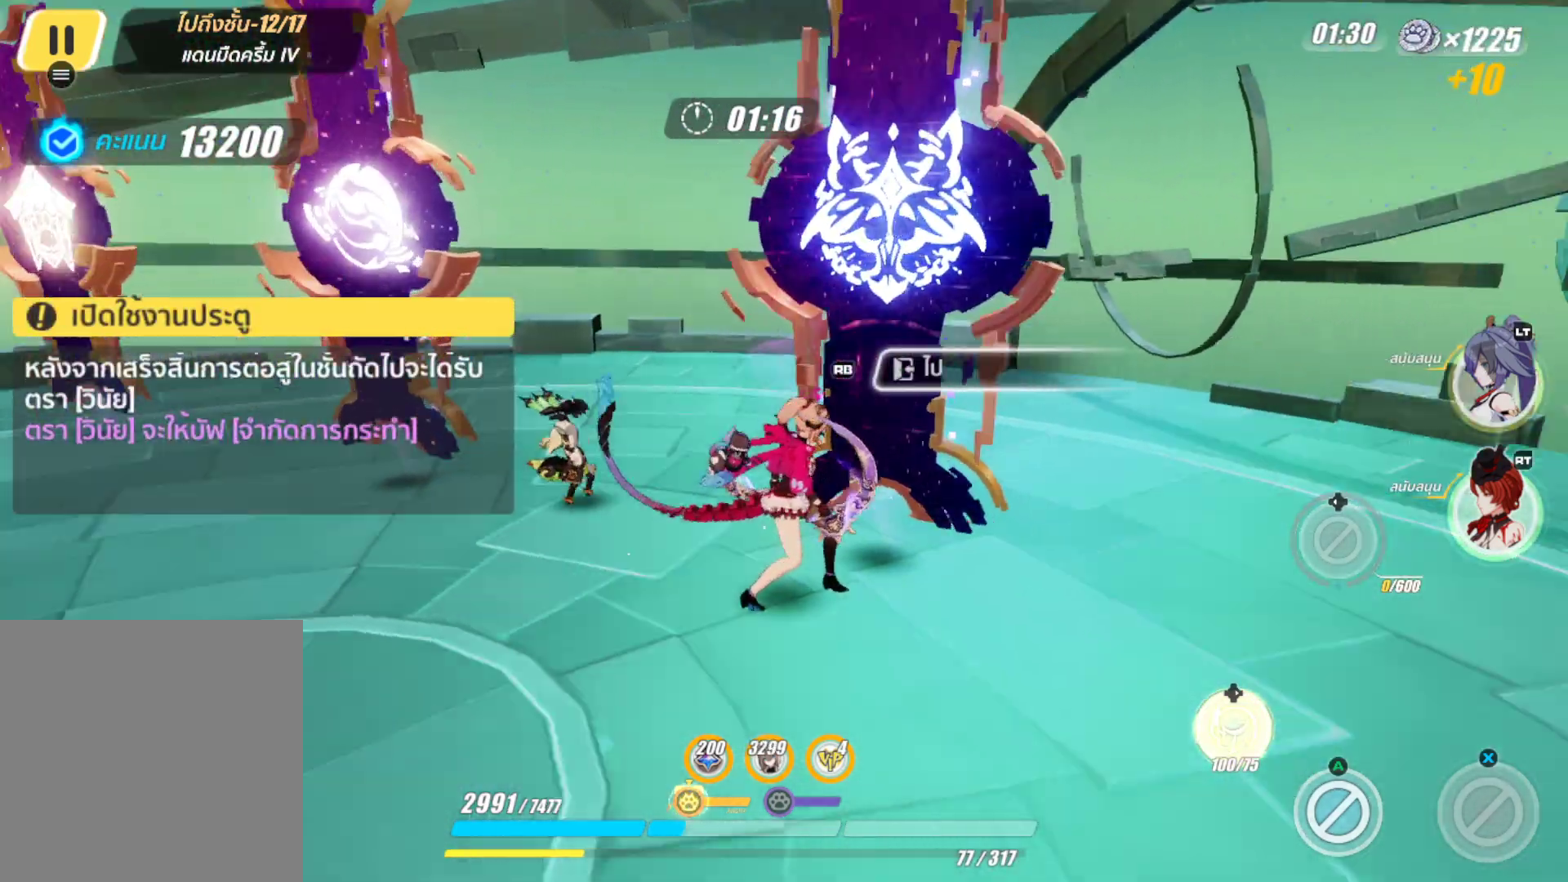
{"buttons": [], "left_stick": "center", "right_stick": "center", "events": [[33, "right_stick", "center"], [100, "R1", "down"], [217, "R1", "up"]]}
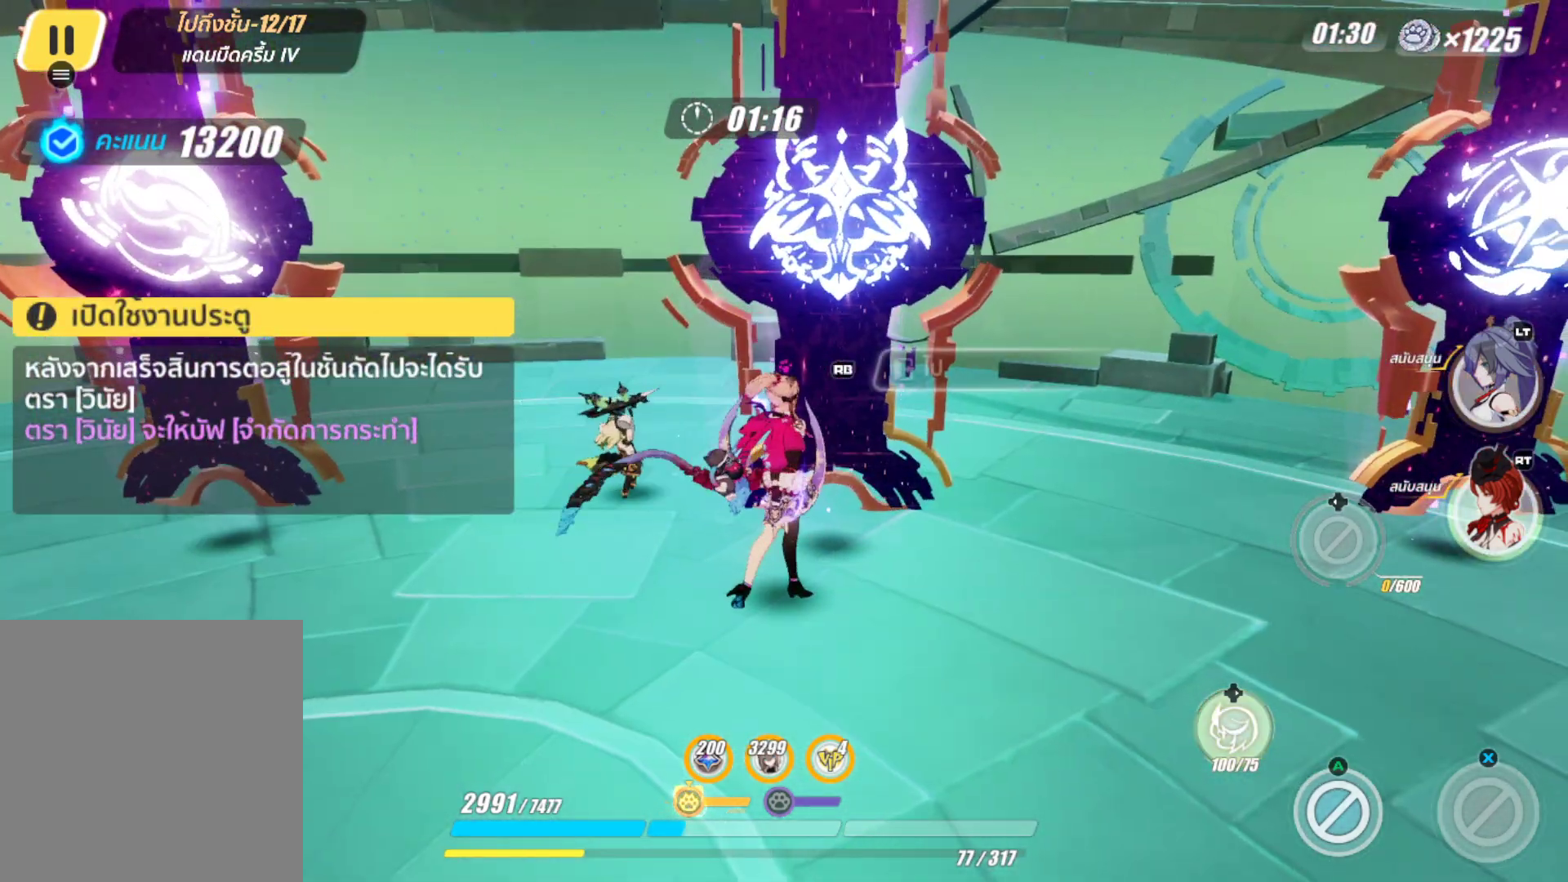
{"buttons": [], "left_stick": "center", "right_stick": "center", "events": []}
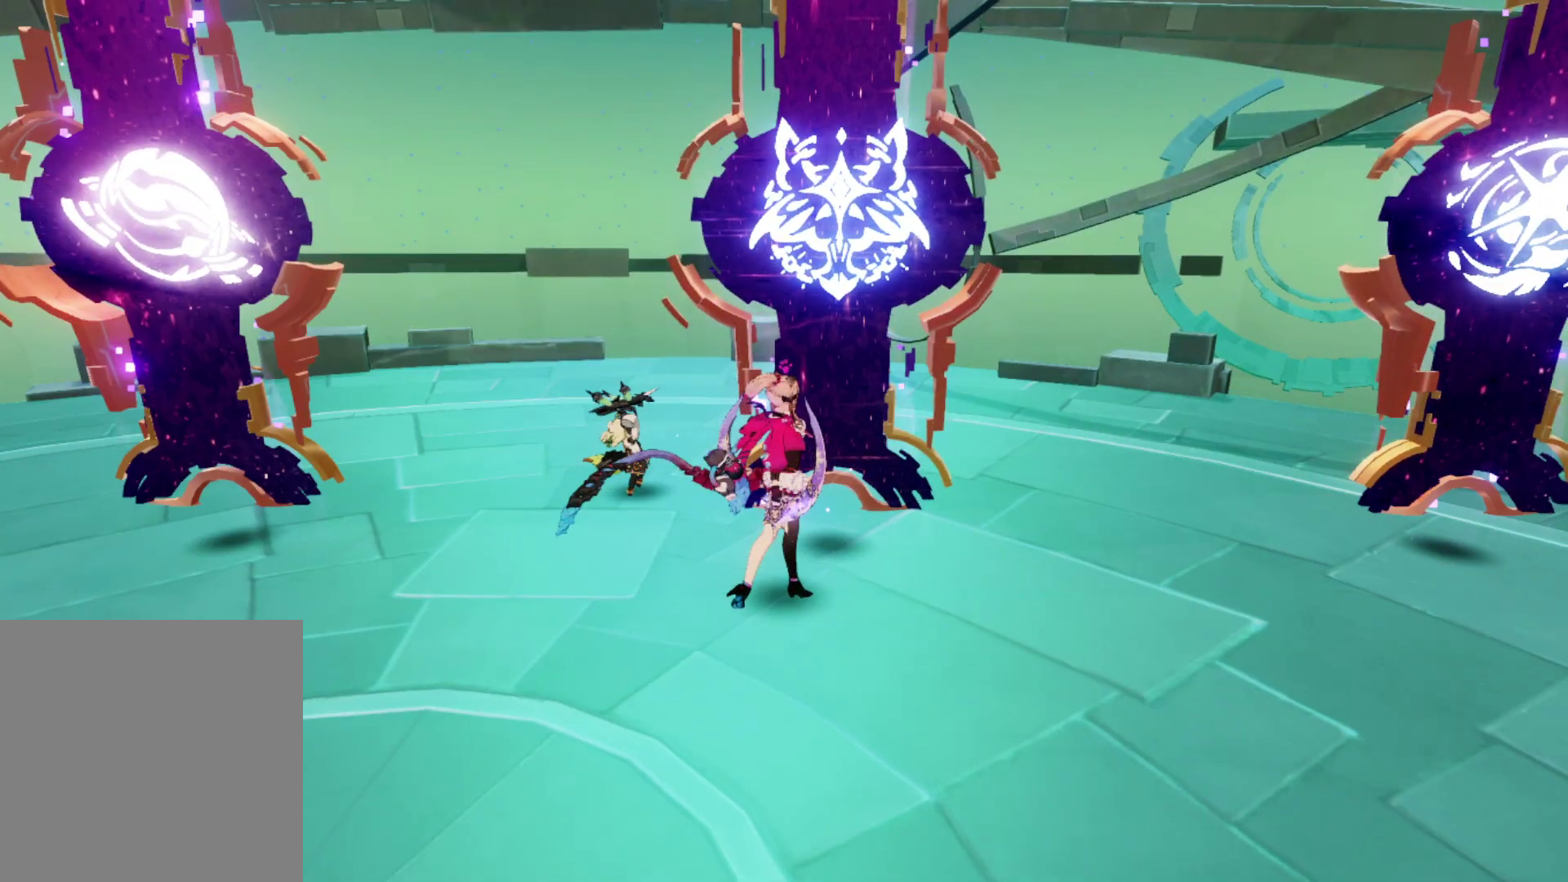
{"buttons": [], "left_stick": "center", "right_stick": "center", "events": []}
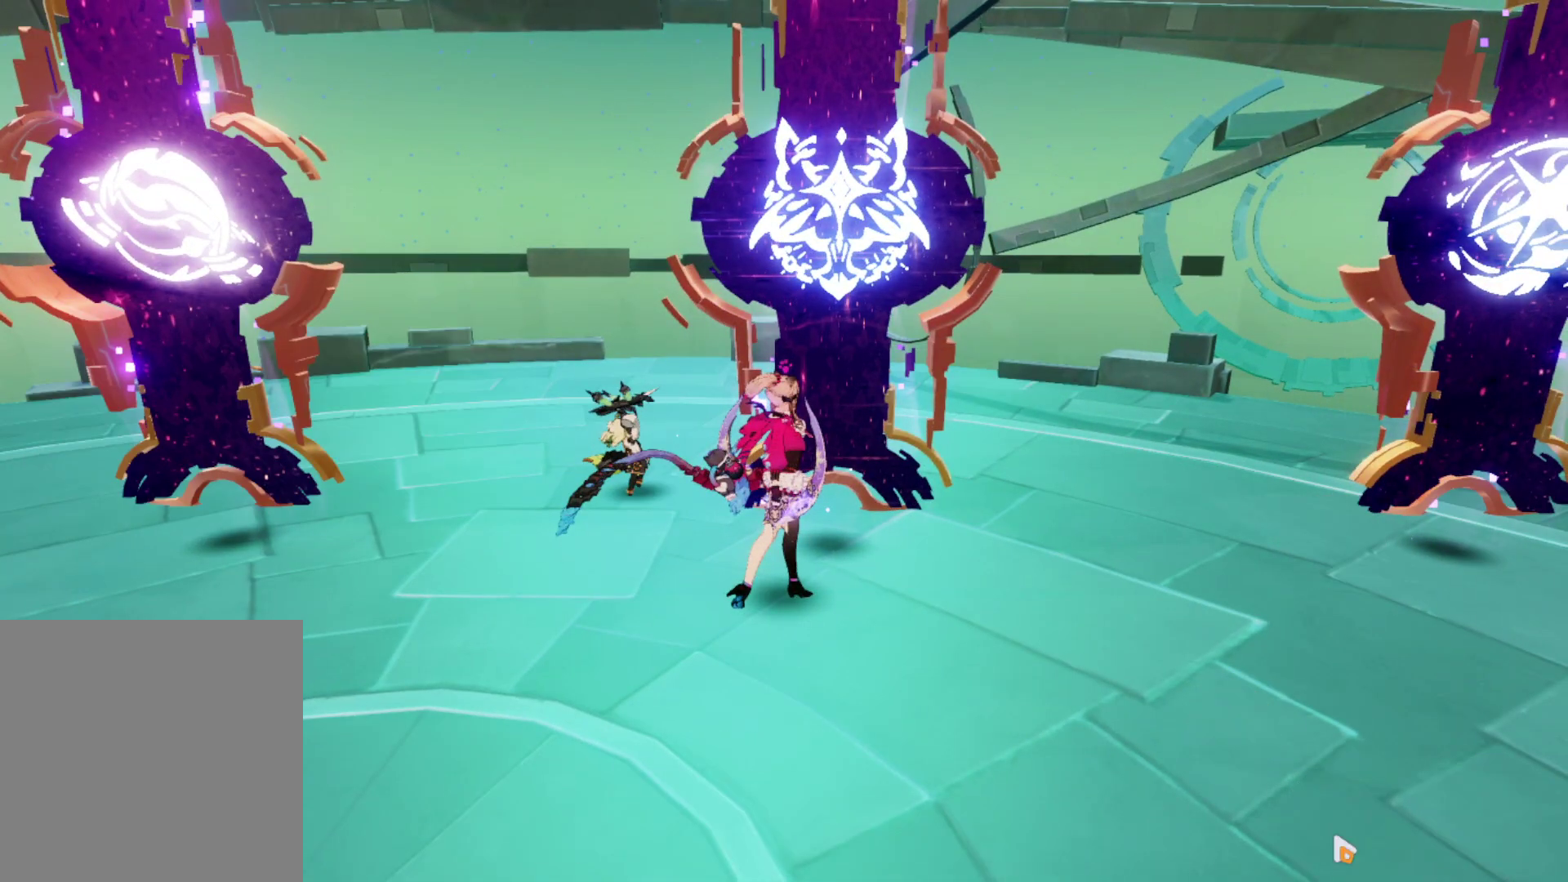
{"buttons": [], "left_stick": "center", "right_stick": "center", "events": [[83, "left_stick", "right"], [267, "left_stick", "center"]]}
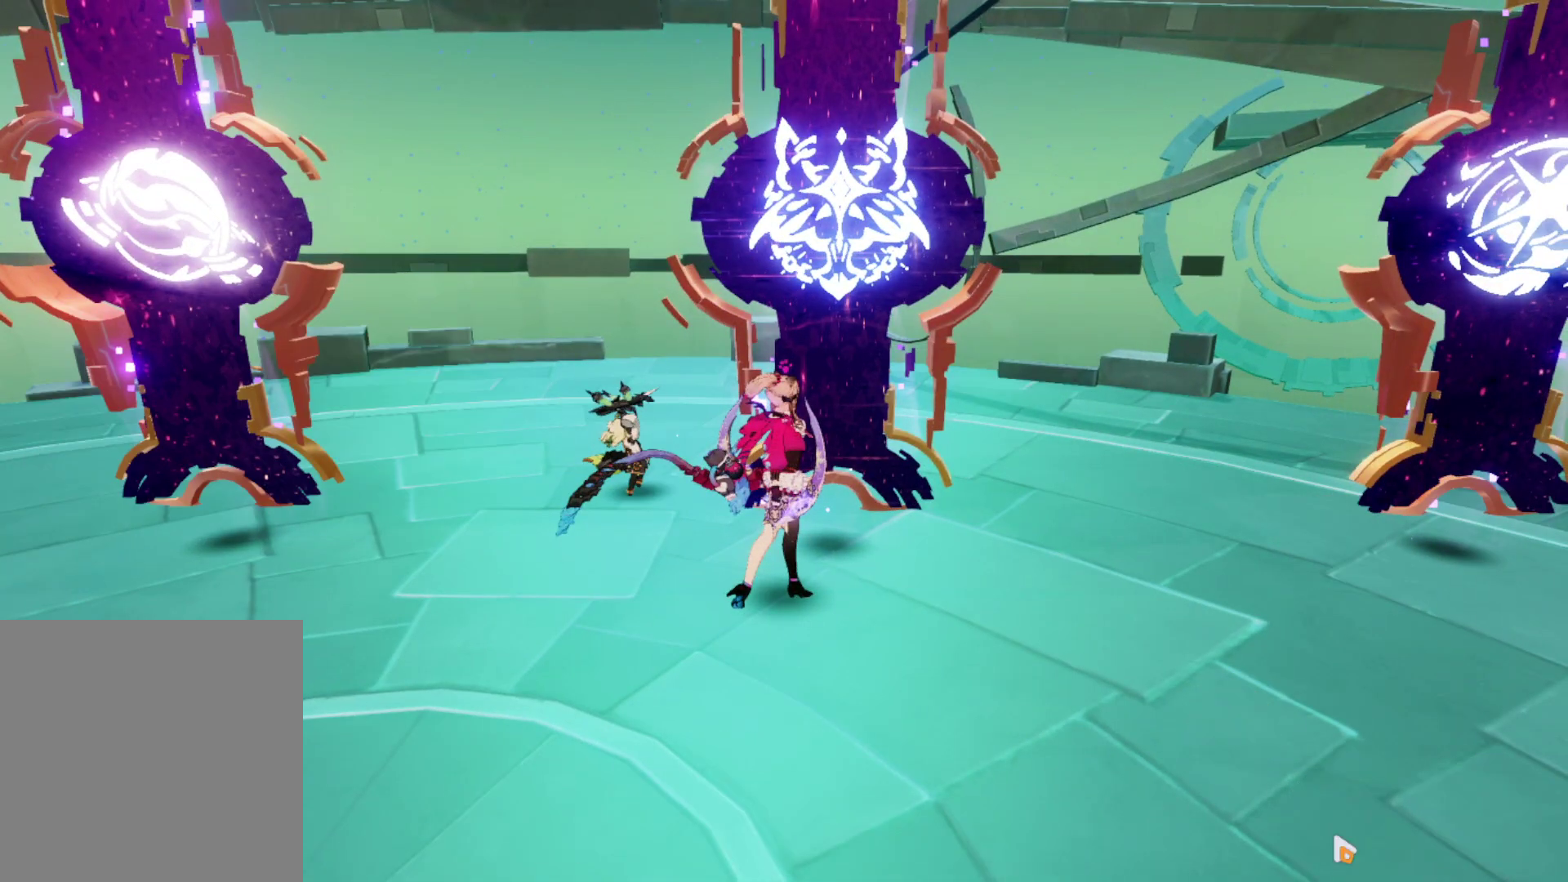
{"buttons": [], "left_stick": "center", "right_stick": "center", "events": []}
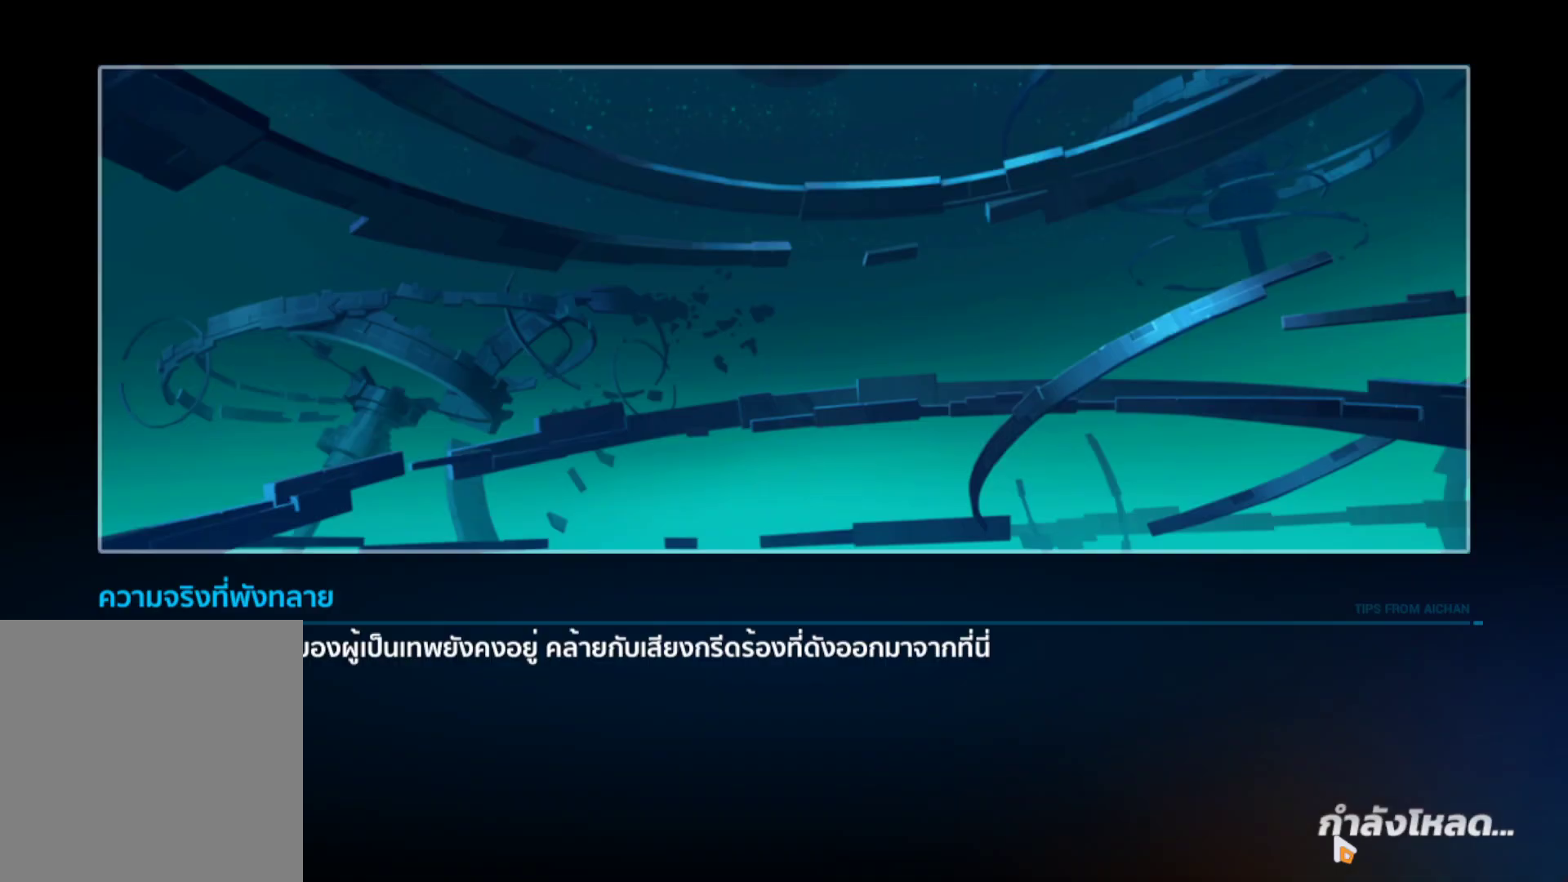
{"buttons": [], "left_stick": "center", "right_stick": "center", "events": []}
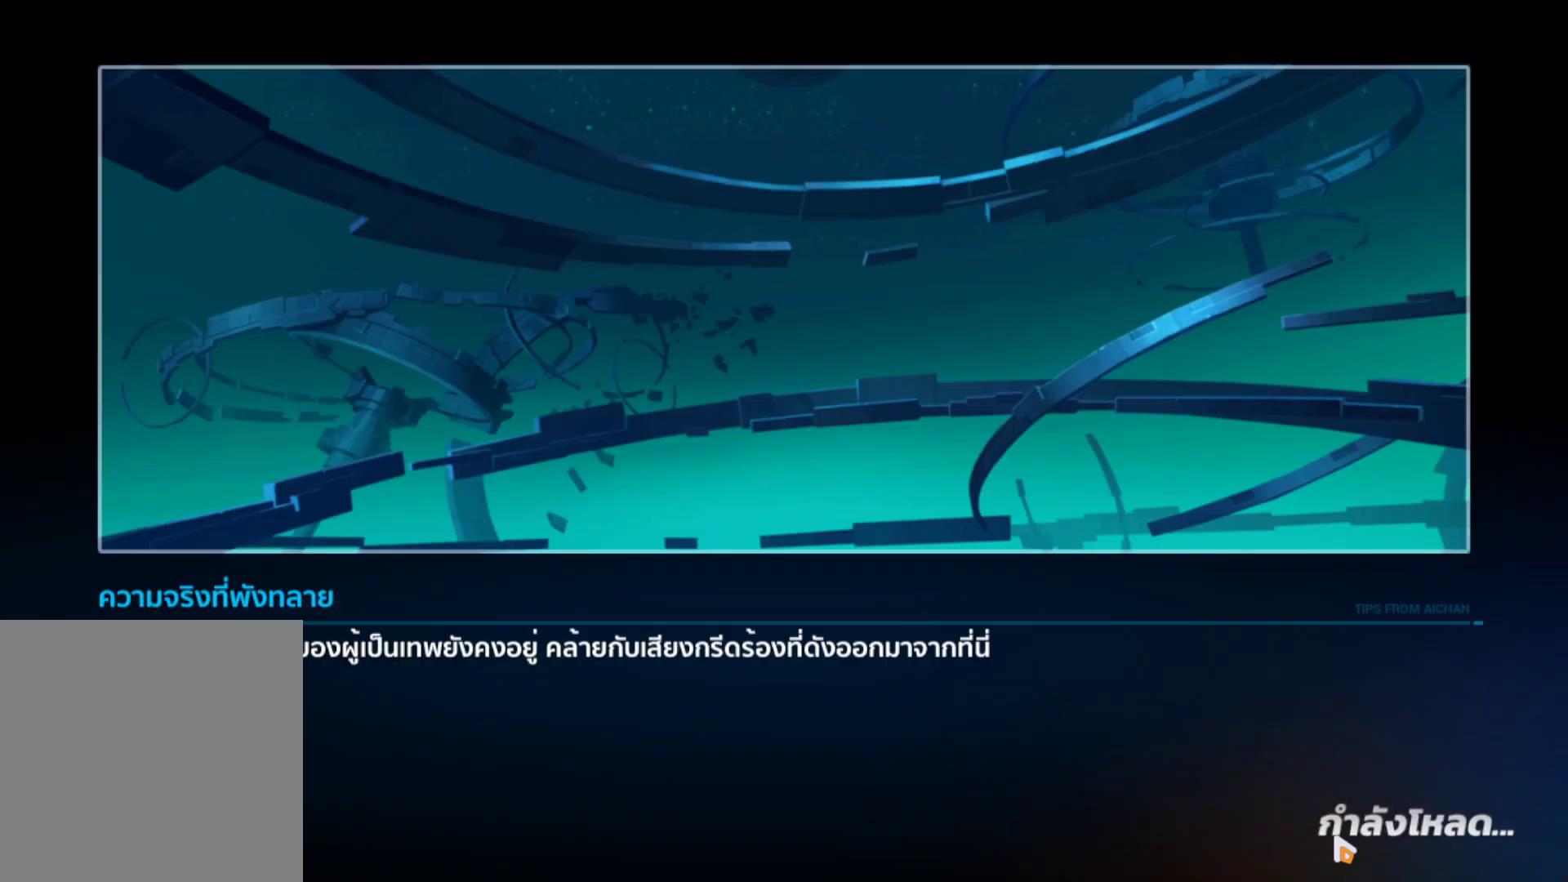
{"buttons": [], "left_stick": "center", "right_stick": "center", "events": []}
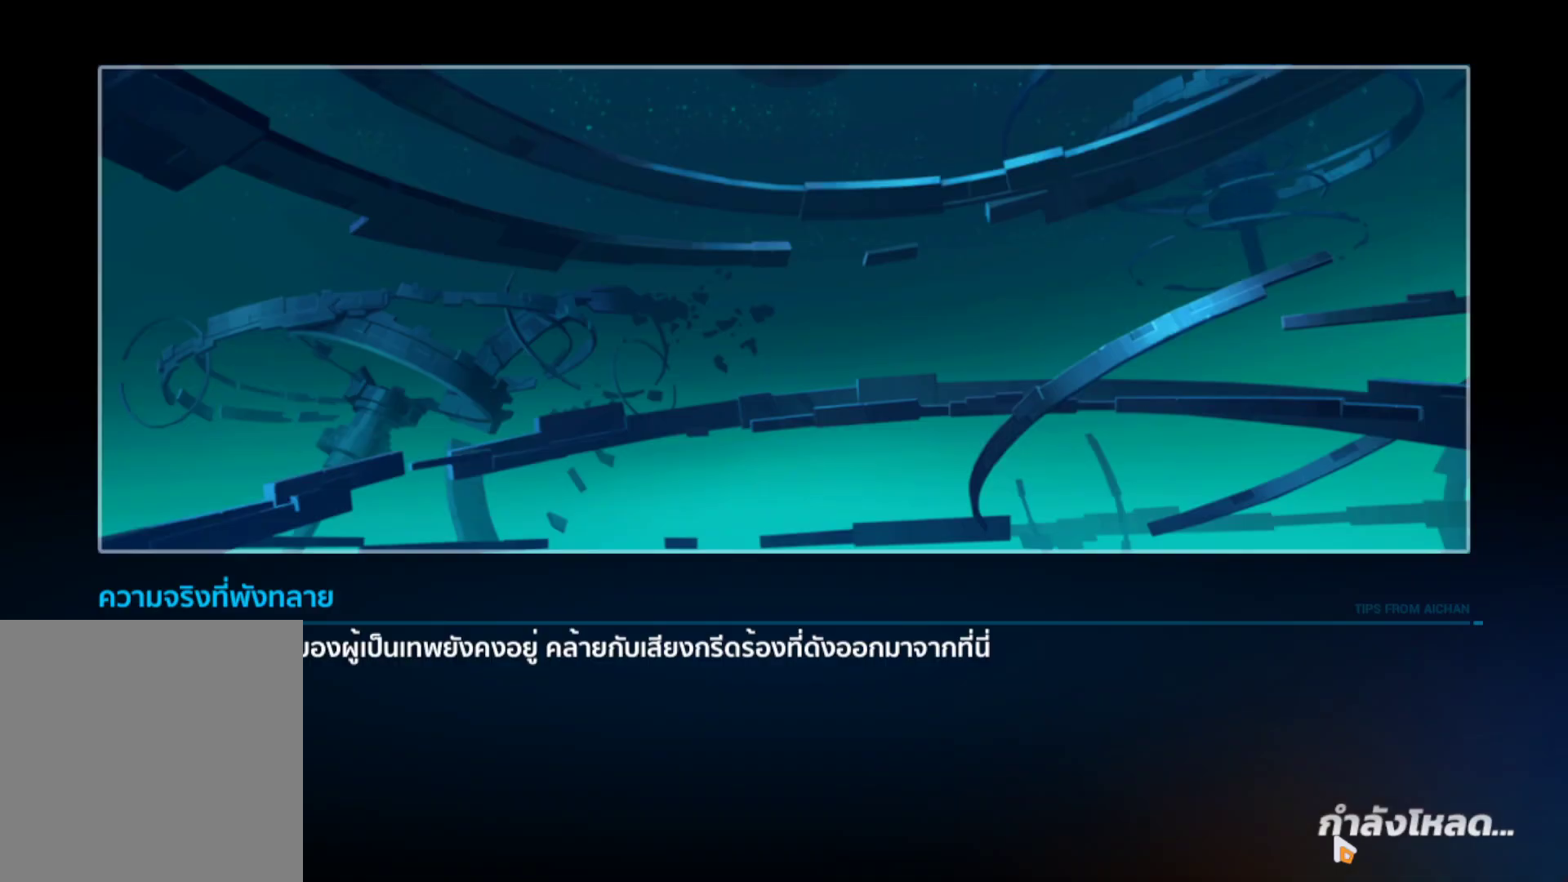
{"buttons": [], "left_stick": "center", "right_stick": "center", "events": []}
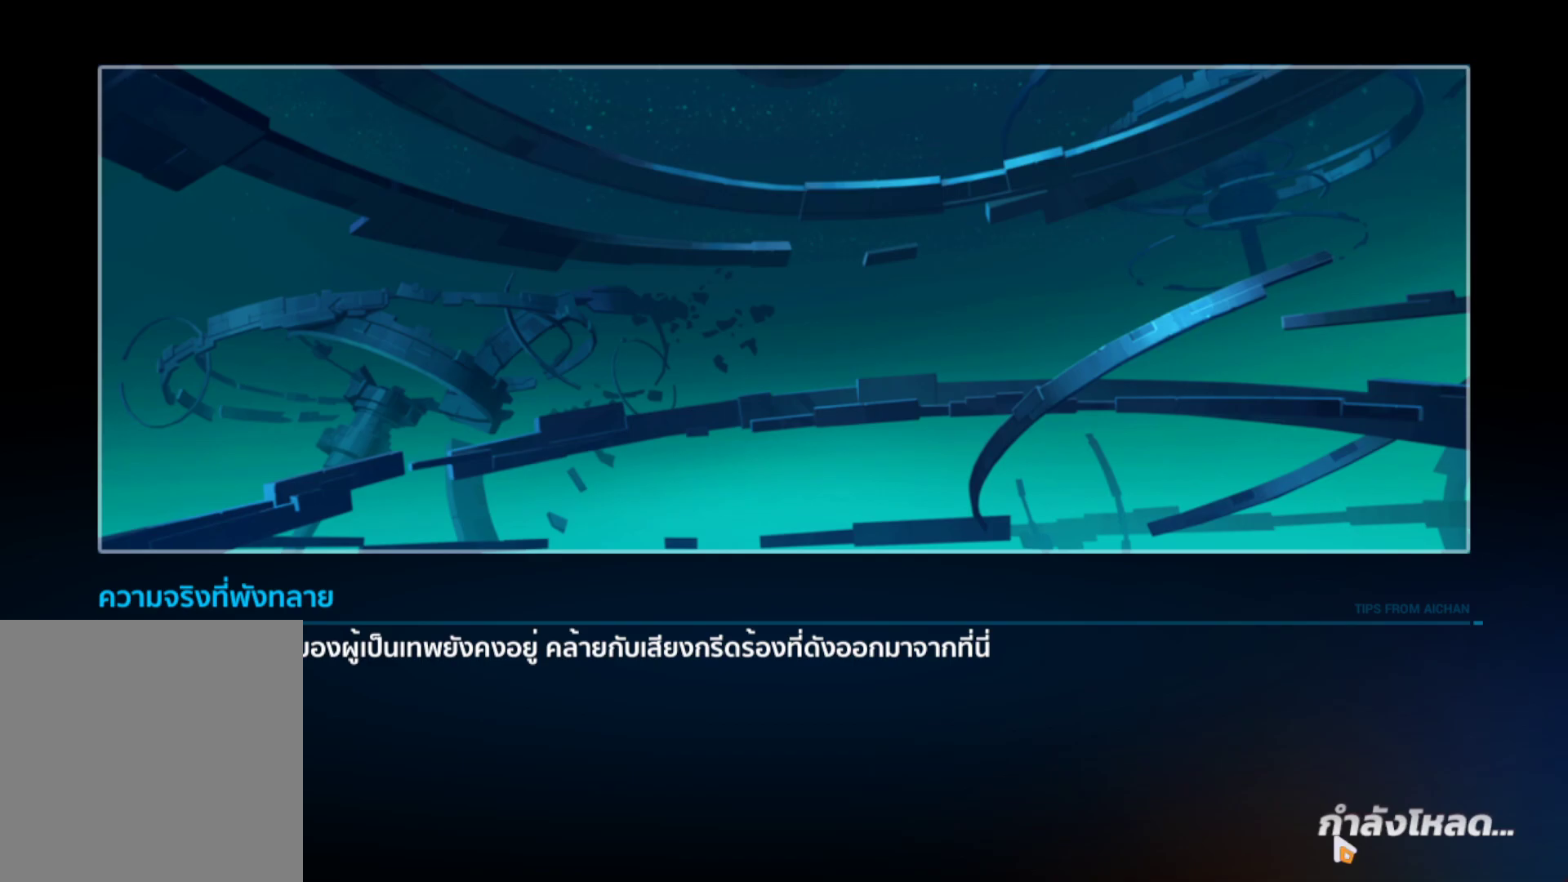
{"buttons": [], "left_stick": "center", "right_stick": "center", "events": []}
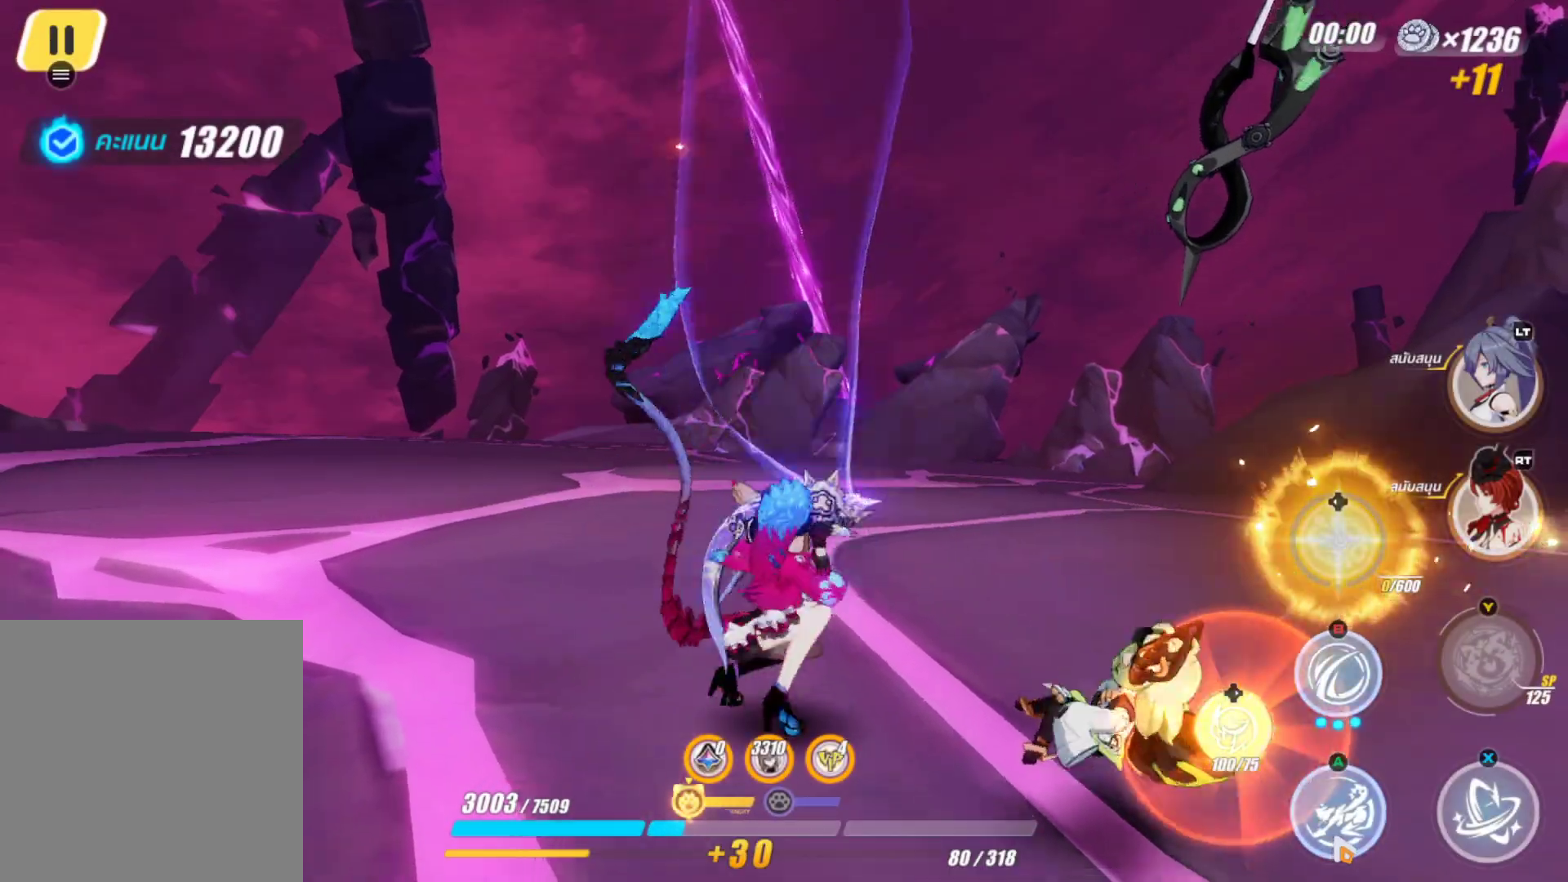
{"buttons": [], "left_stick": "center", "right_stick": "center", "events": [[350, "right_stick", "down-left"], [483, "right_stick", "center"]]}